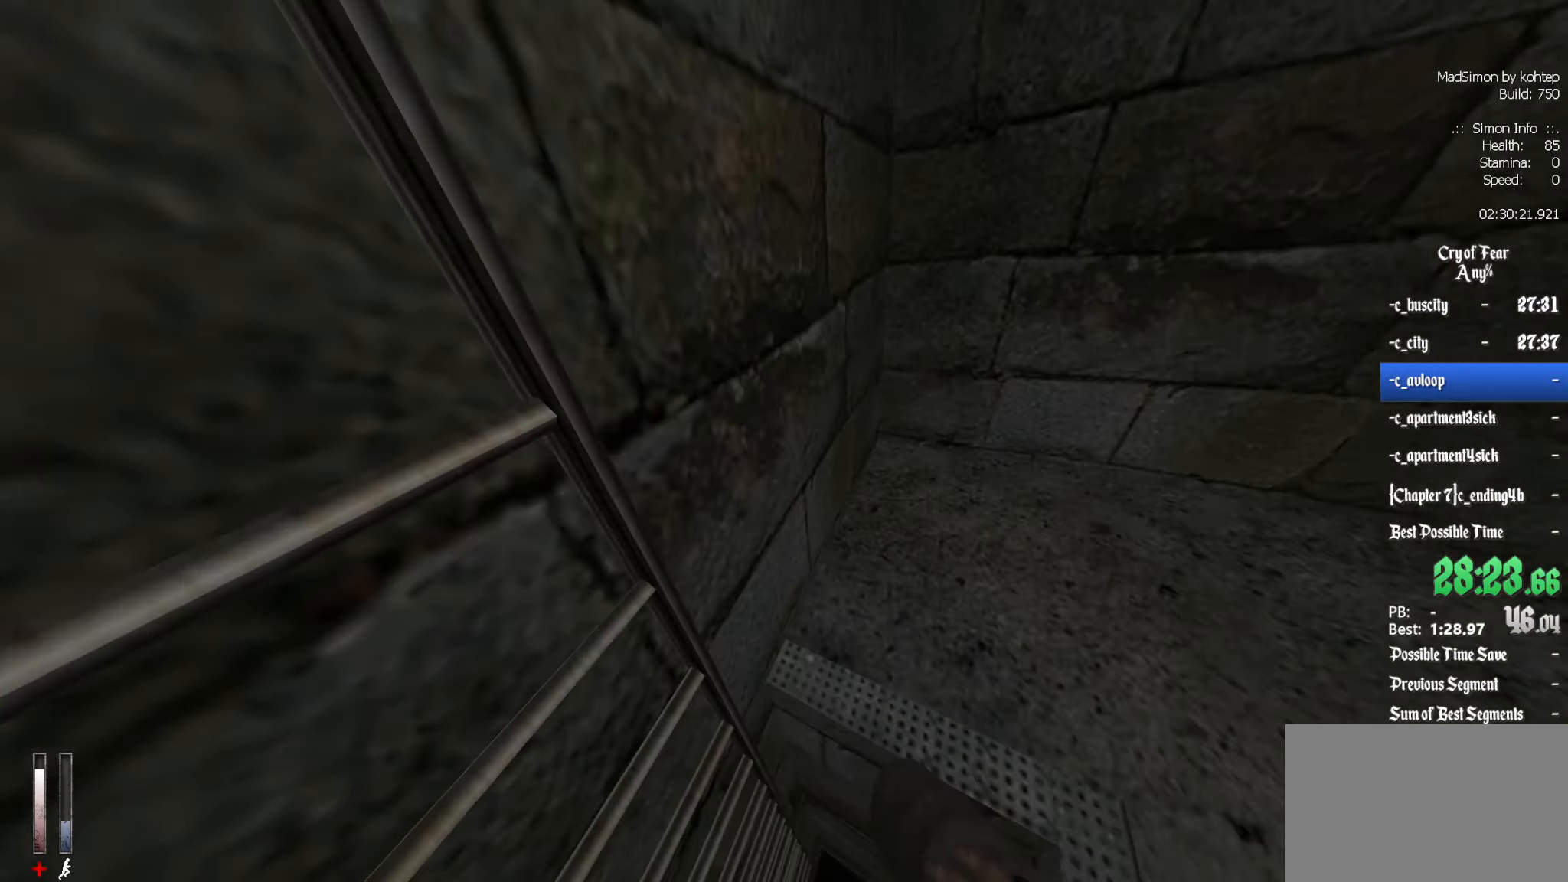
Gameplay with keyboard and mouse; each line is a JSON object with the keys and mouse buttons held at the frame after it. "events" lists presses ("down") and releases ("up") of "1", "2", "3", "4", "5", "a", "alt", "c", "ctrl", "d", "e", "f", "q", "r", "s", "shift", "space", "tab", "v", "w", "x", "z", "mouse_left", "mouse_middle", "mouse_right", "mouse_wheel_up" and "mouse_wheel_down" between this image and that frame as [ms after this image, input, new state], when the widget could be followed in between. "mouse_left", "mouse_middle", "mouse_right", "mouse_wheel_up", "mouse_wheel_down" = the "left", "middle", "right", "wheel_up", "wheel_down" buttons of the "mouse" list. No other keys are recorded. Mouse movement is not recorded.
{"keys": ["d"], "mouse": [], "events": [[50, "z", "up"], [334, "d", "down"]]}
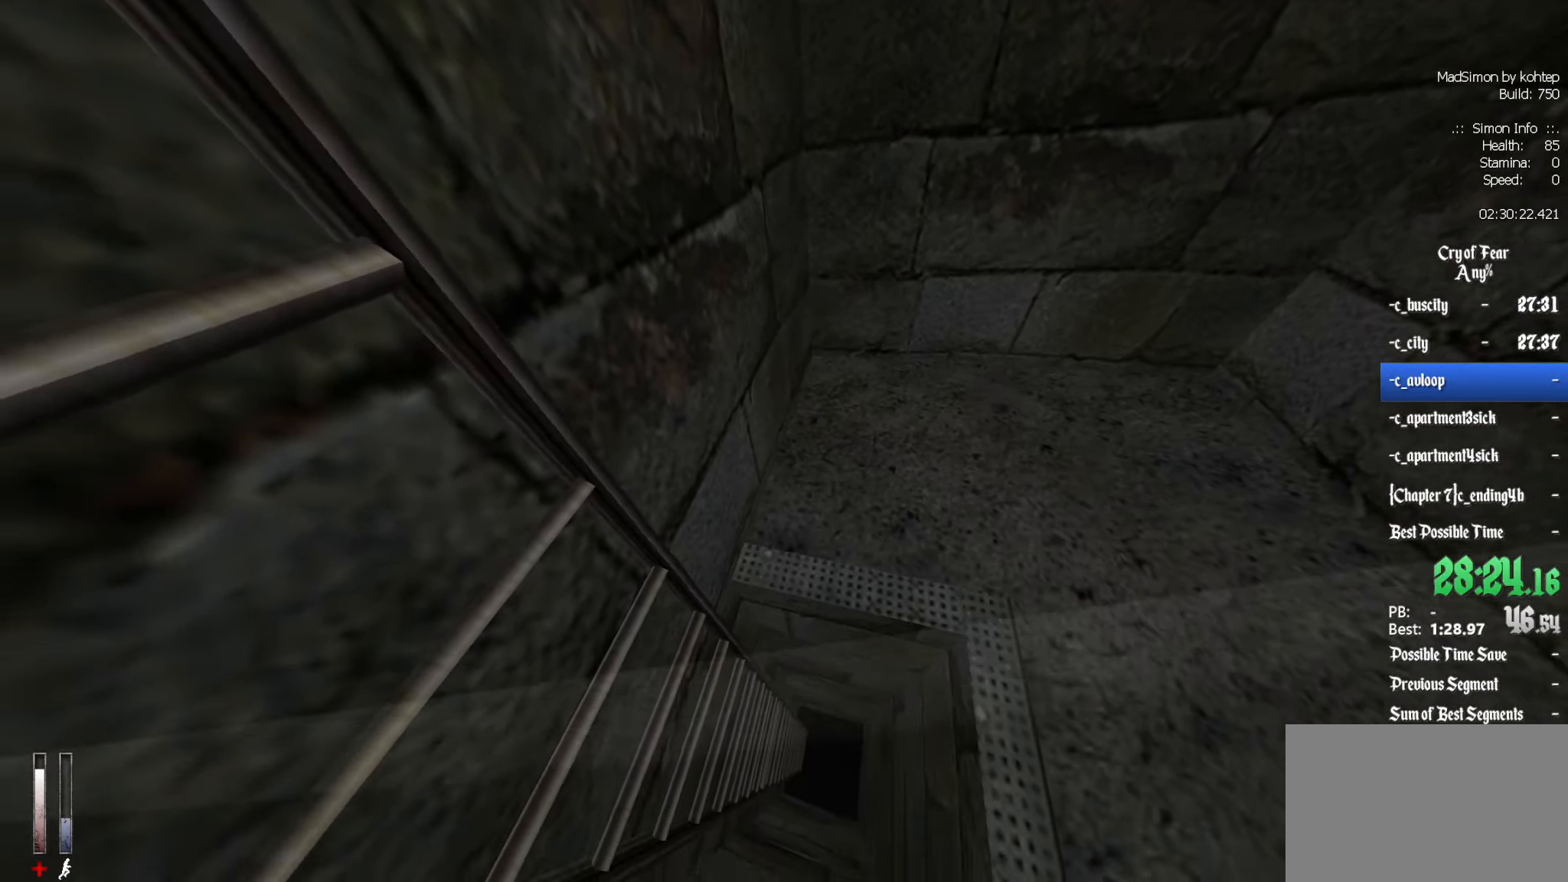
{"keys": [], "mouse": [], "events": [[150, "d", "up"]]}
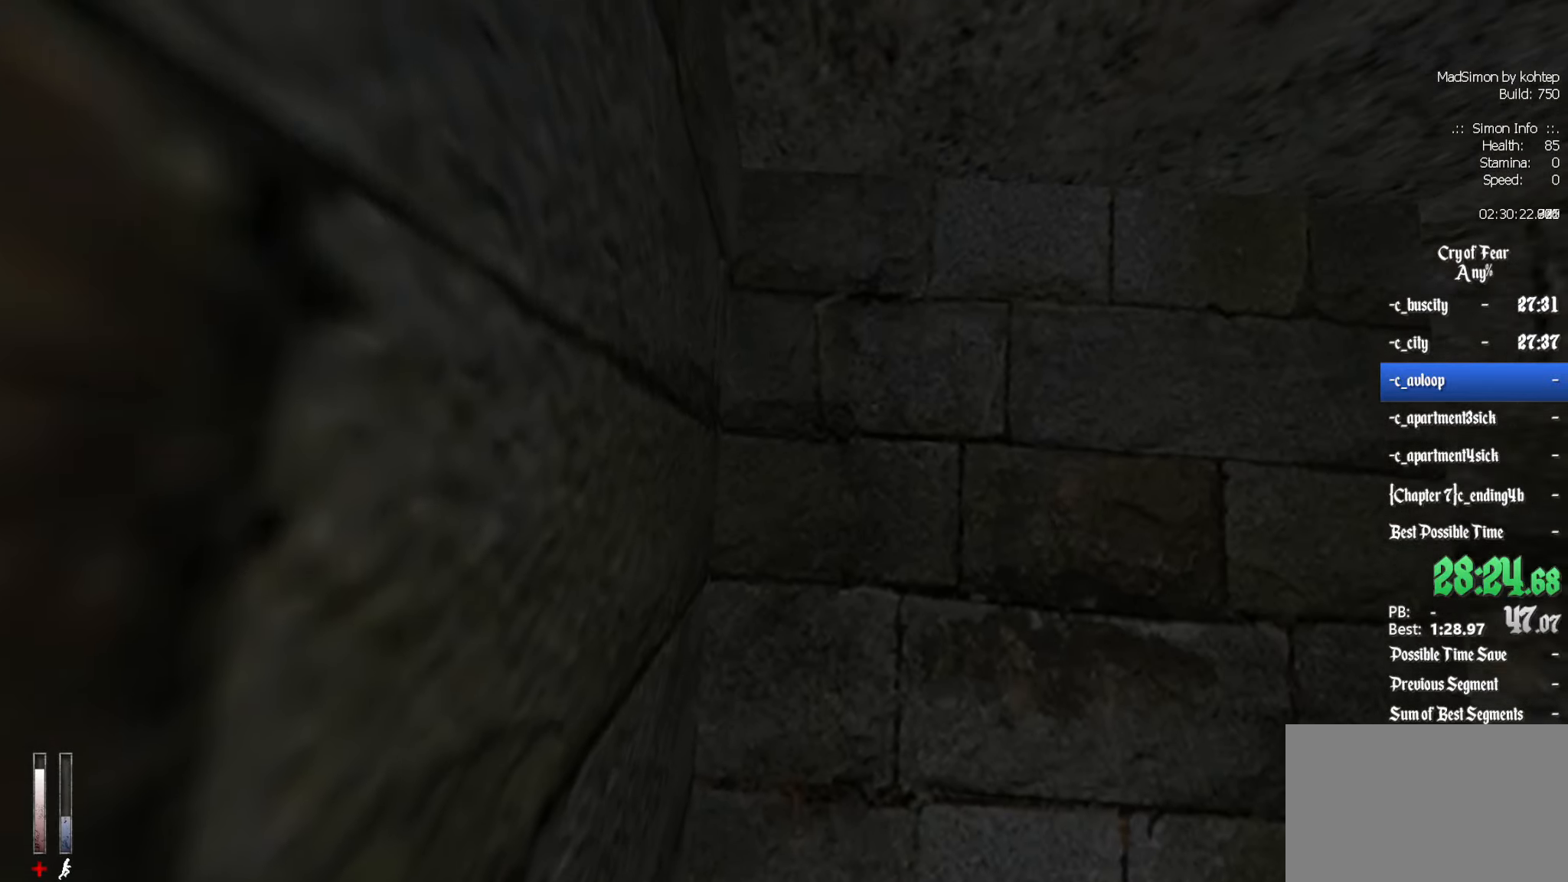
{"keys": ["d"], "mouse": [], "events": [[317, "d", "down"]]}
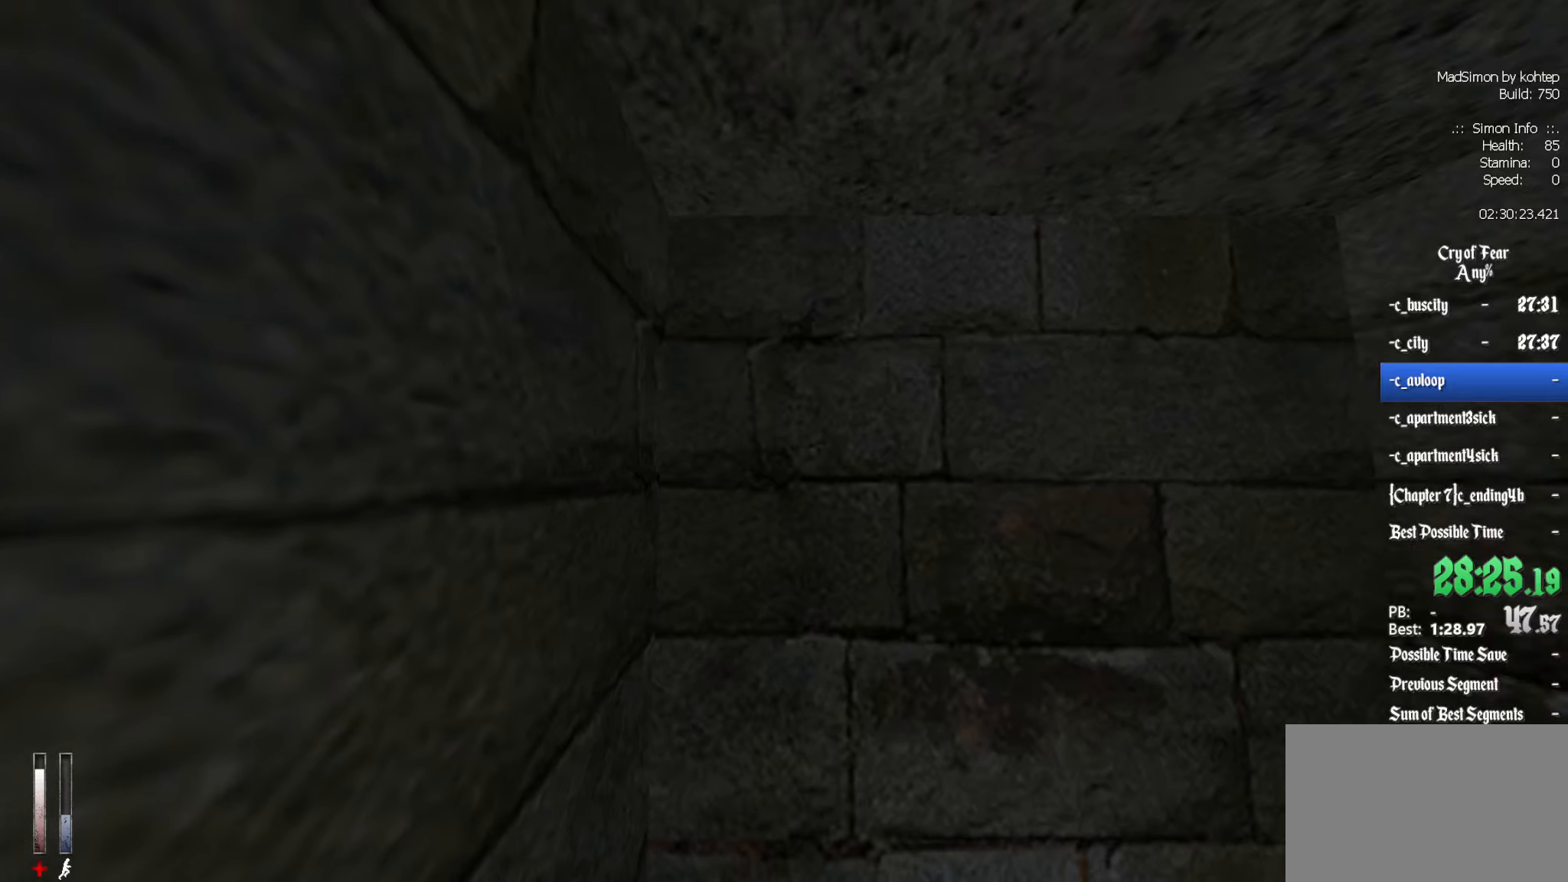
{"keys": ["q"], "mouse": [], "events": [[383, "s", "down"], [416, "d", "up"], [416, "q", "down"], [466, "s", "up"]]}
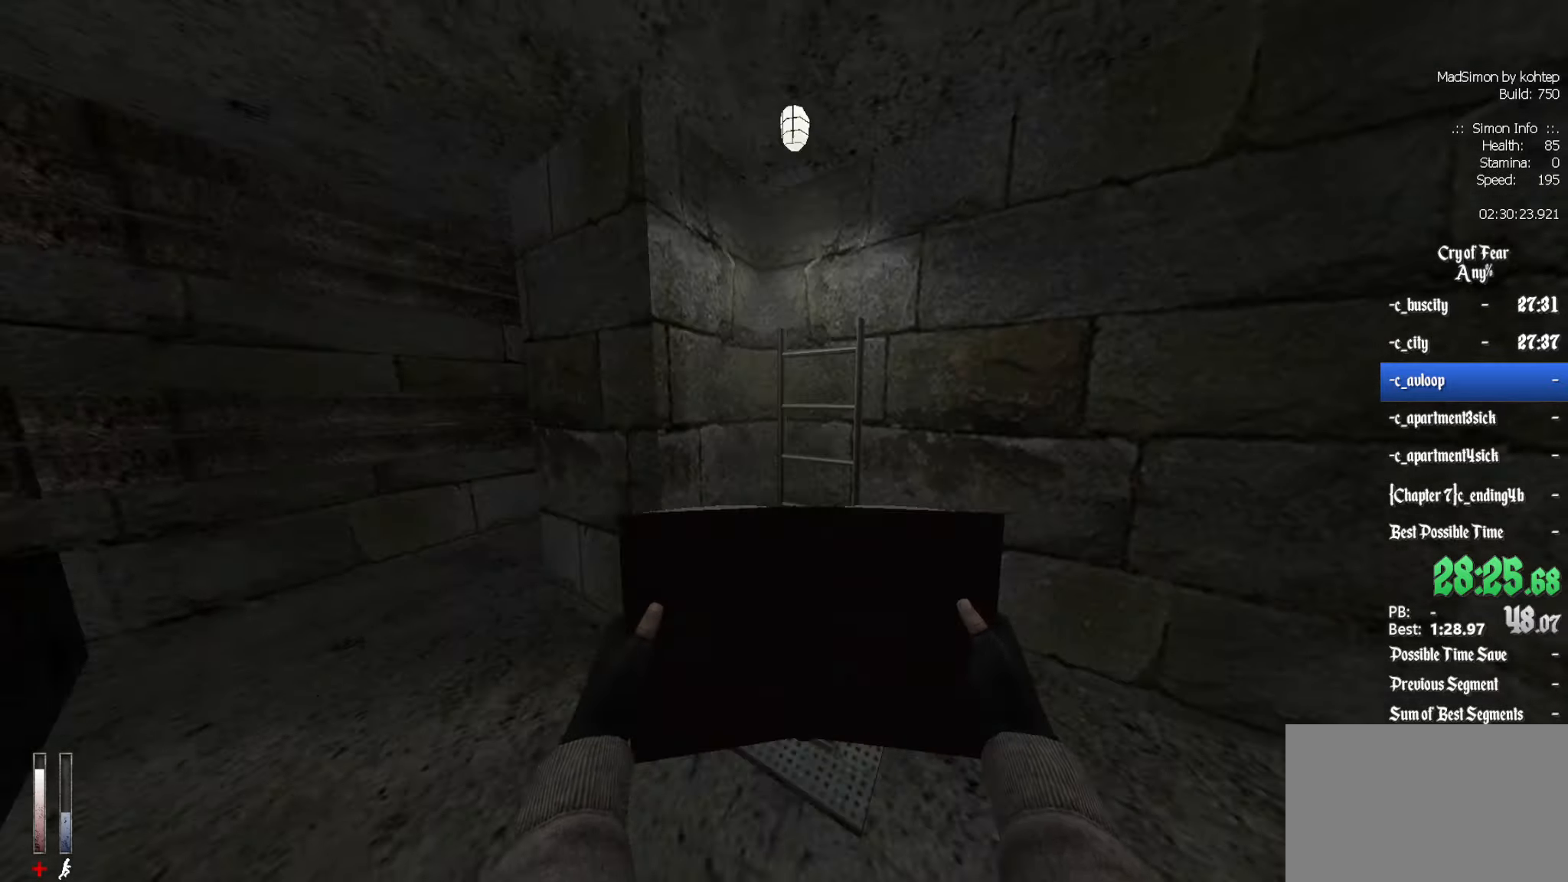
{"keys": ["z"], "mouse": [], "events": [[150, "z", "down"], [250, "q", "up"]]}
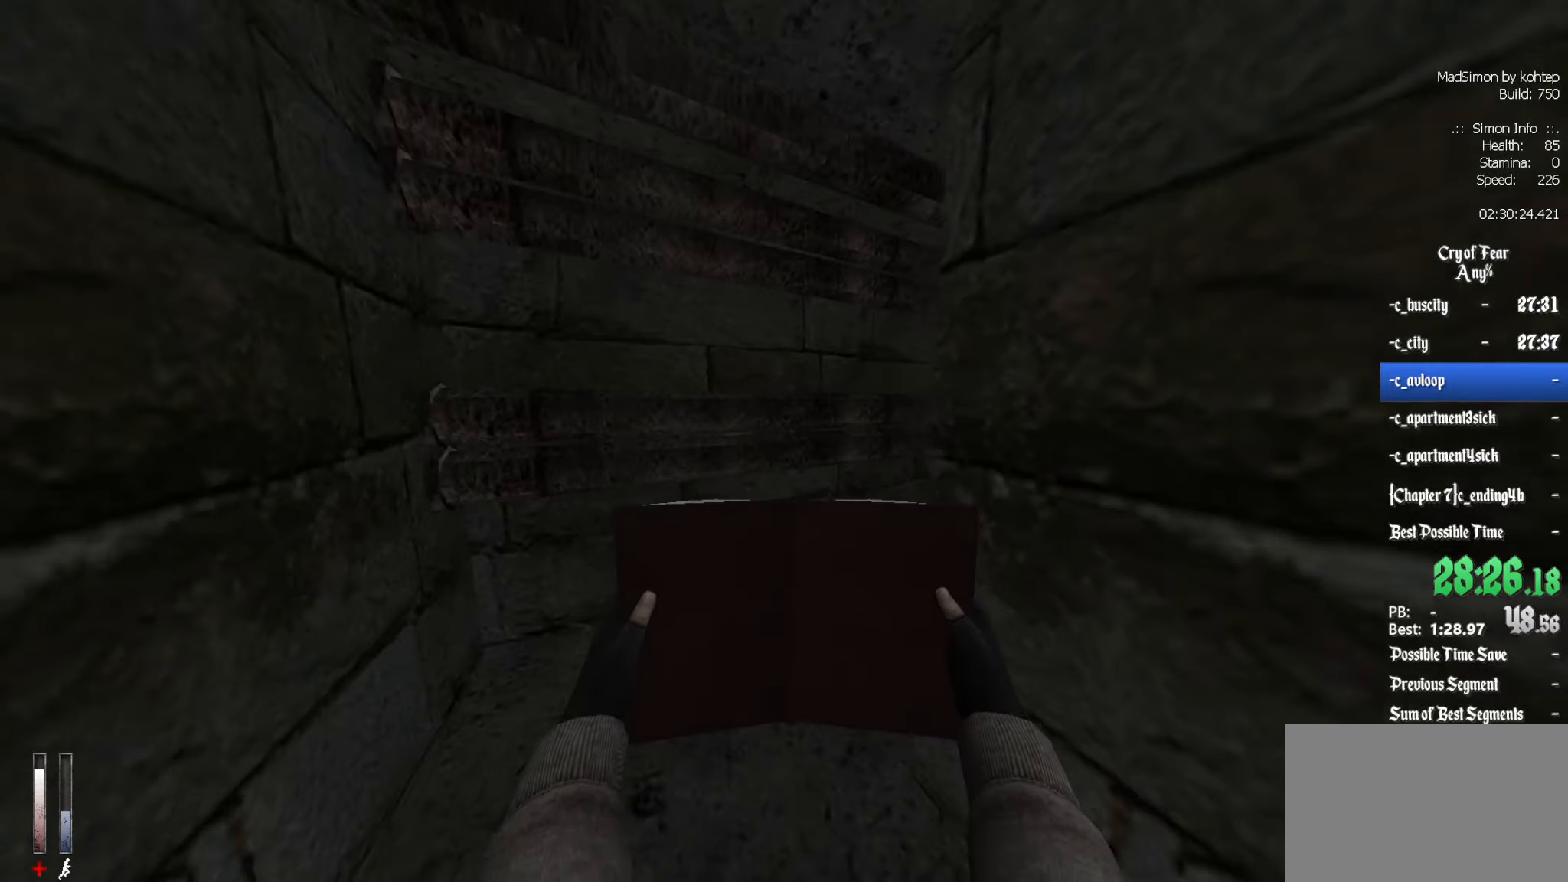
{"keys": ["z"], "mouse": [], "events": [[116, "q", "down"], [166, "q", "up"], [266, "d", "down"], [350, "d", "up"]]}
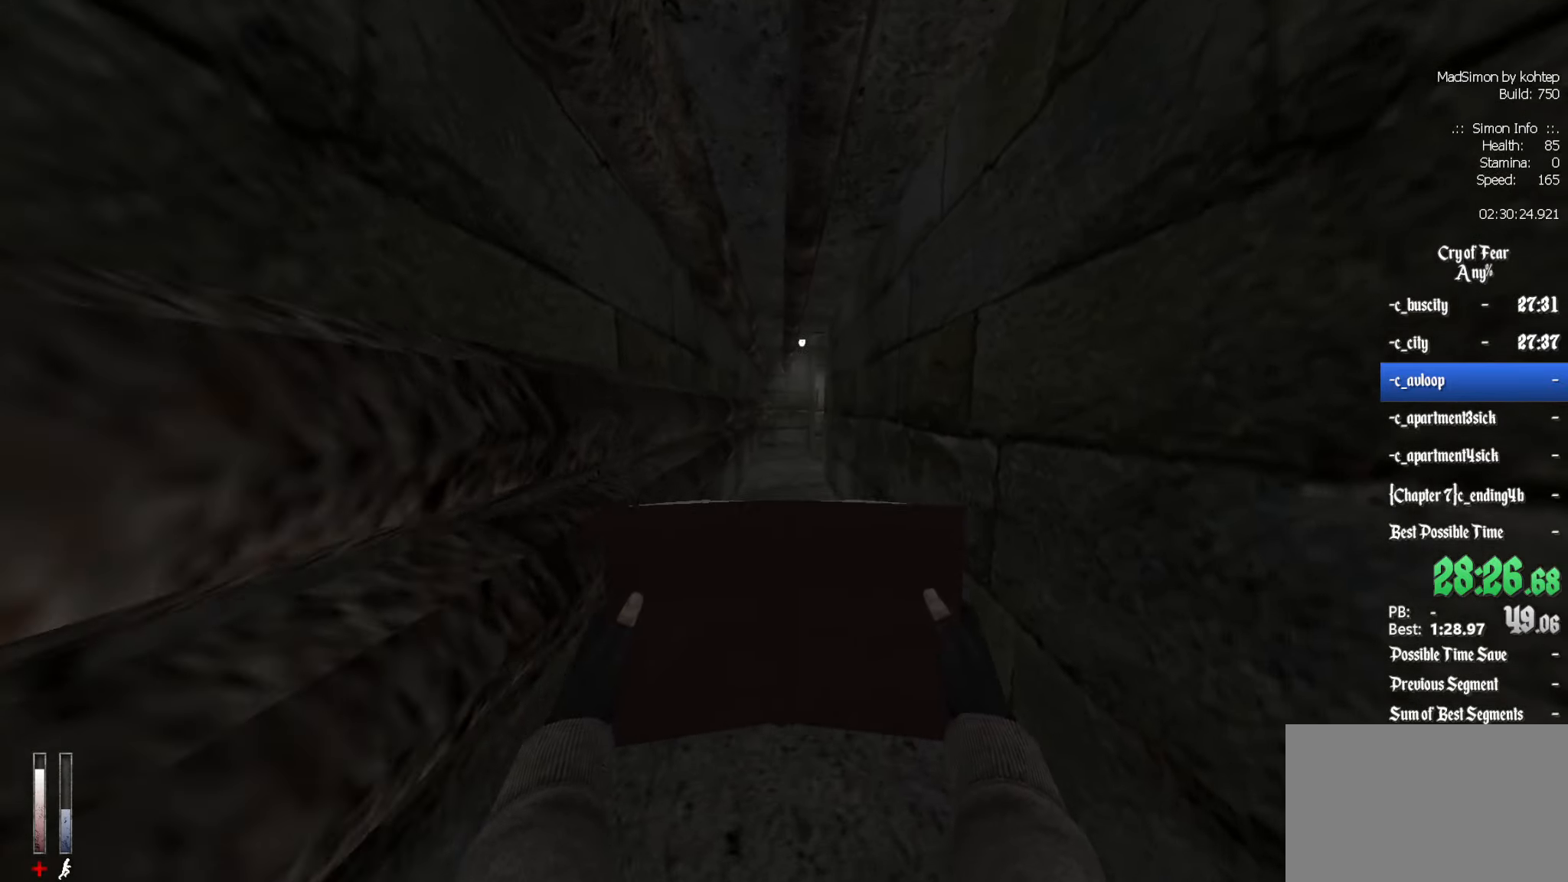
{"keys": ["q"], "mouse": [], "events": [[133, "alt", "down"], [183, "mouse_wheel_down", "down"], [266, "alt", "up"], [266, "ctrl", "down"], [266, "mouse_wheel_down", "up"], [316, "z", "up"], [416, "q", "down"], [500, "ctrl", "up"]]}
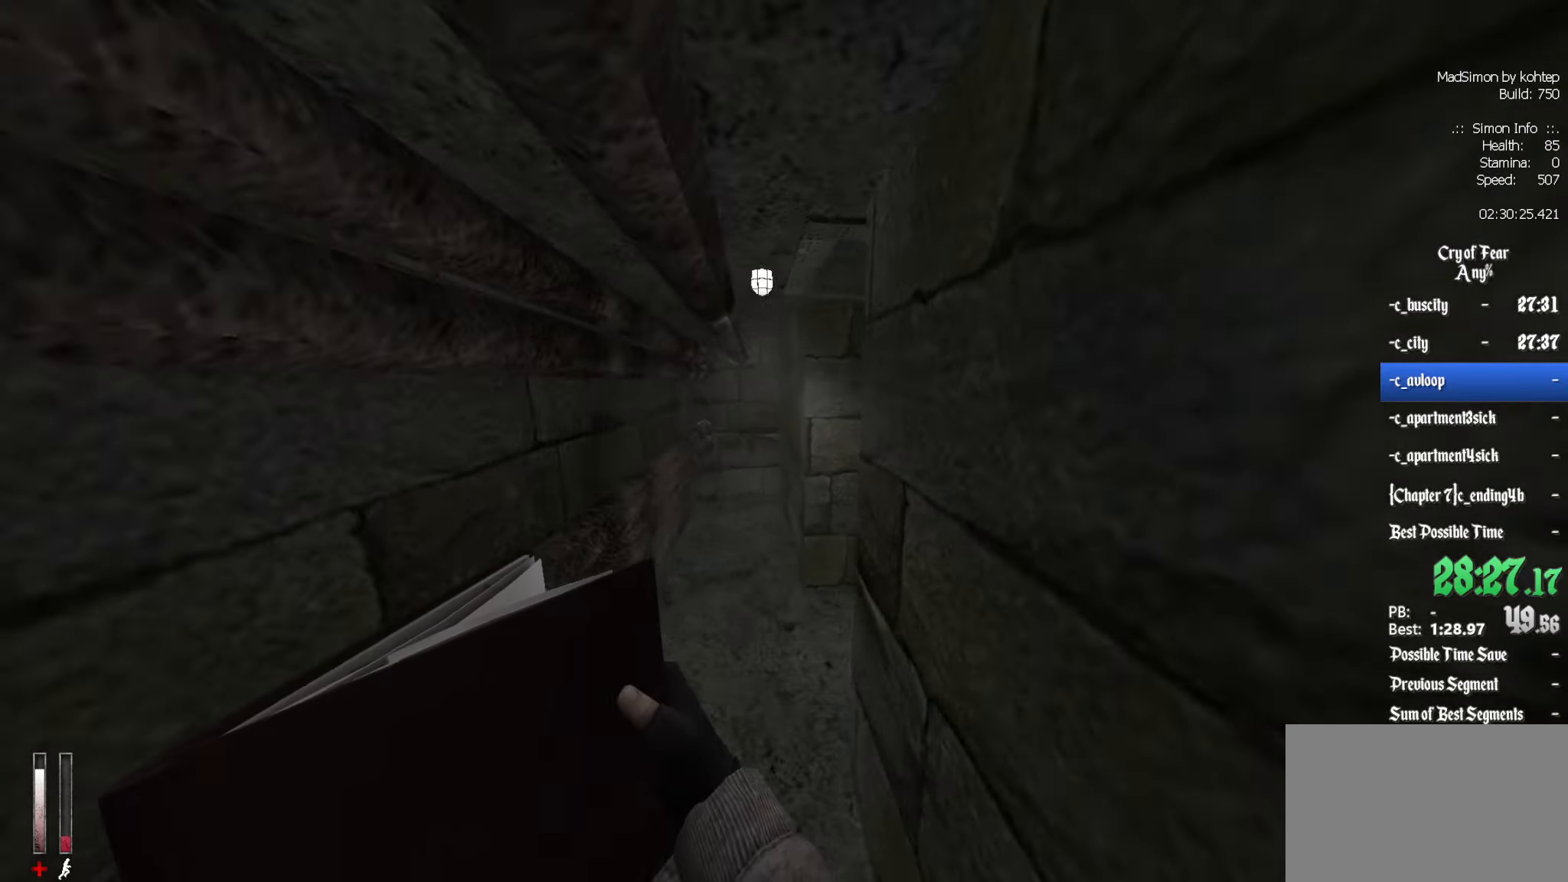
{"keys": ["z"], "mouse": [], "events": [[100, "d", "down"], [100, "q", "up"], [283, "z", "down"], [466, "d", "up"]]}
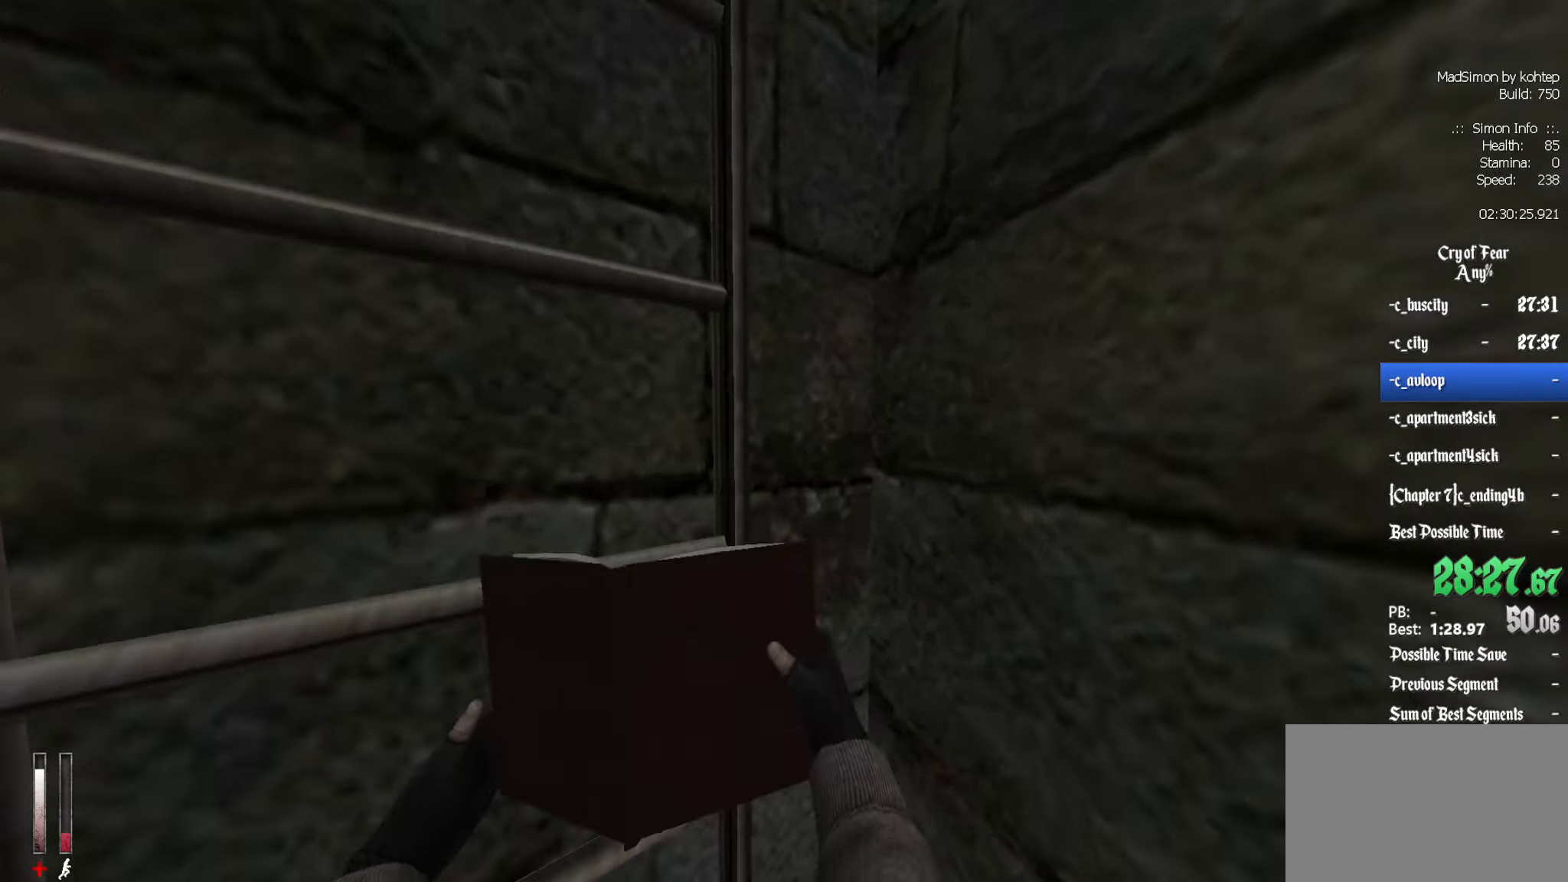
{"keys": ["z"], "mouse": [], "events": [[116, "e", "down"], [116, "z", "up"], [166, "e", "up"], [483, "z", "down"]]}
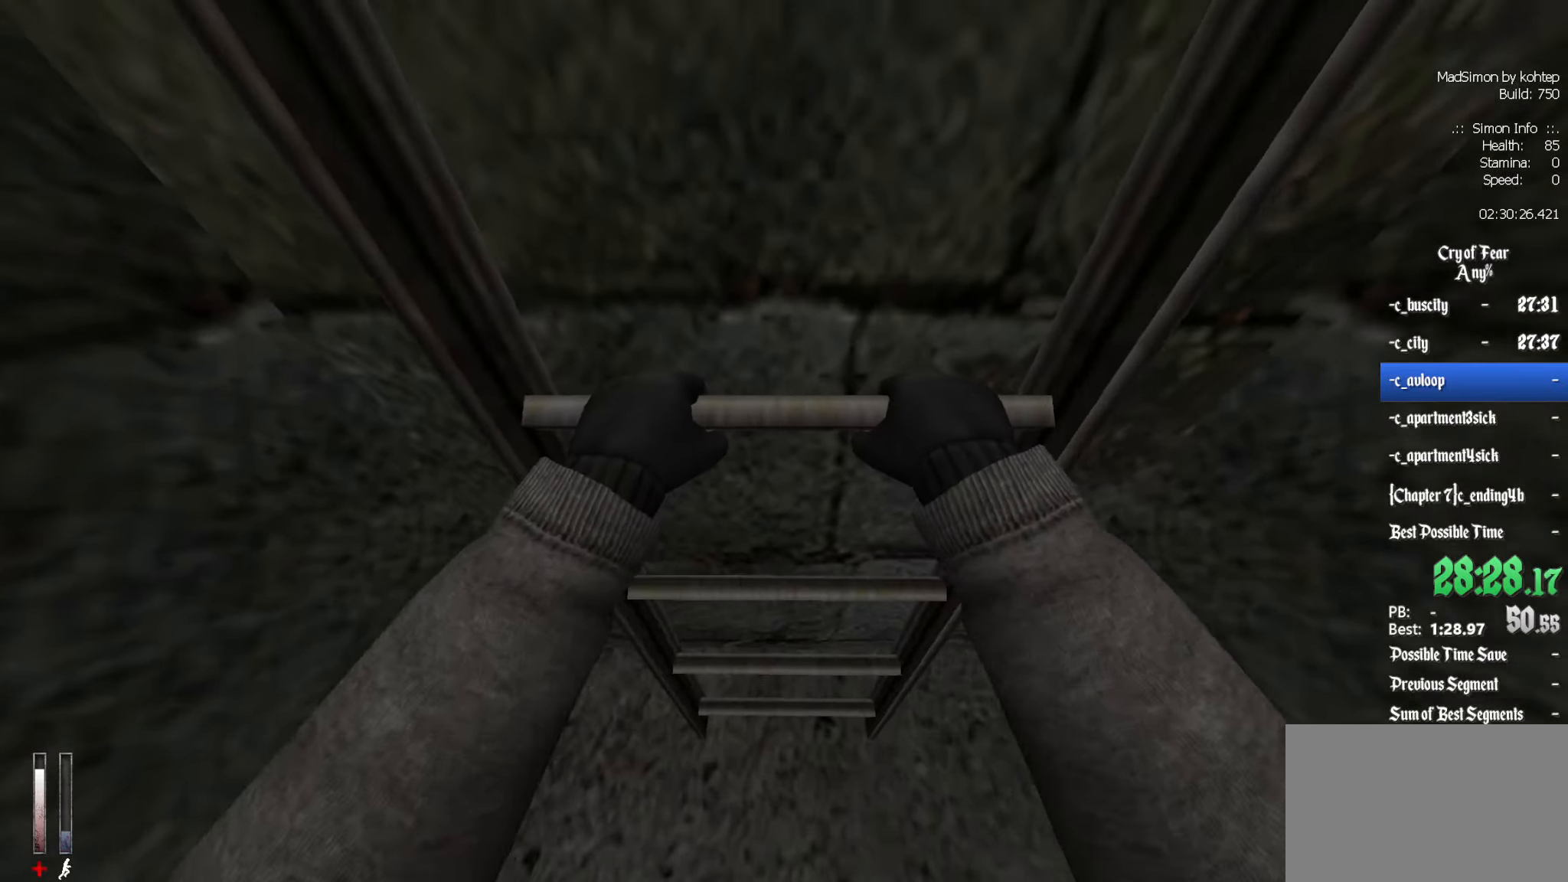
{"keys": [], "mouse": [], "events": [[33, "z", "up"], [166, "z", "down"], [266, "z", "up"], [366, "z", "down"], [450, "z", "up"]]}
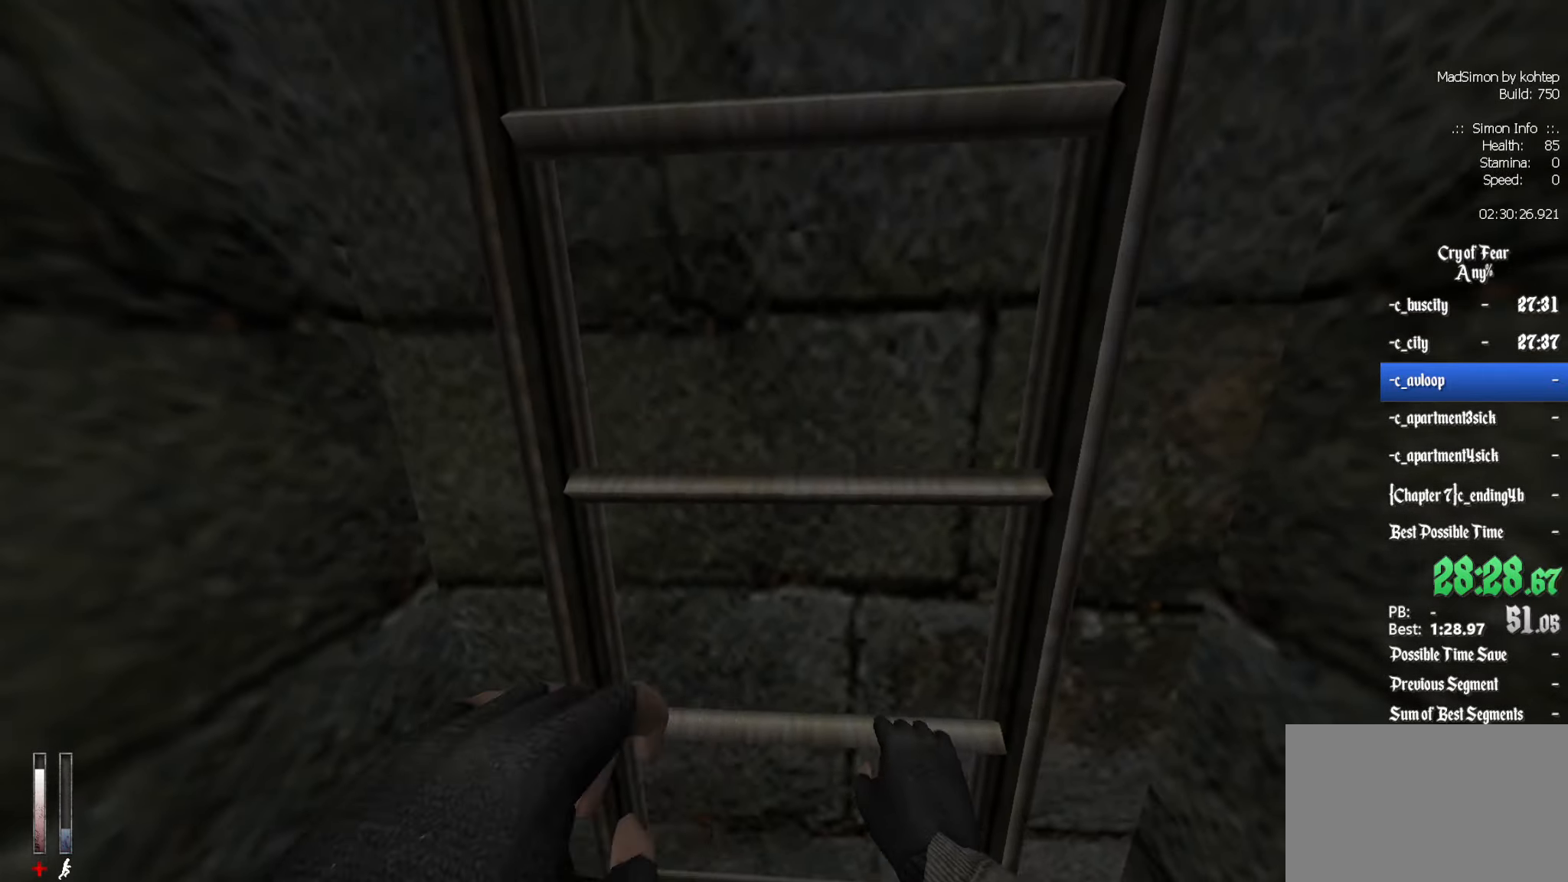
{"keys": ["z"], "mouse": [], "events": [[50, "z", "down"], [133, "z", "up"], [233, "z", "down"], [316, "z", "up"], [416, "z", "down"]]}
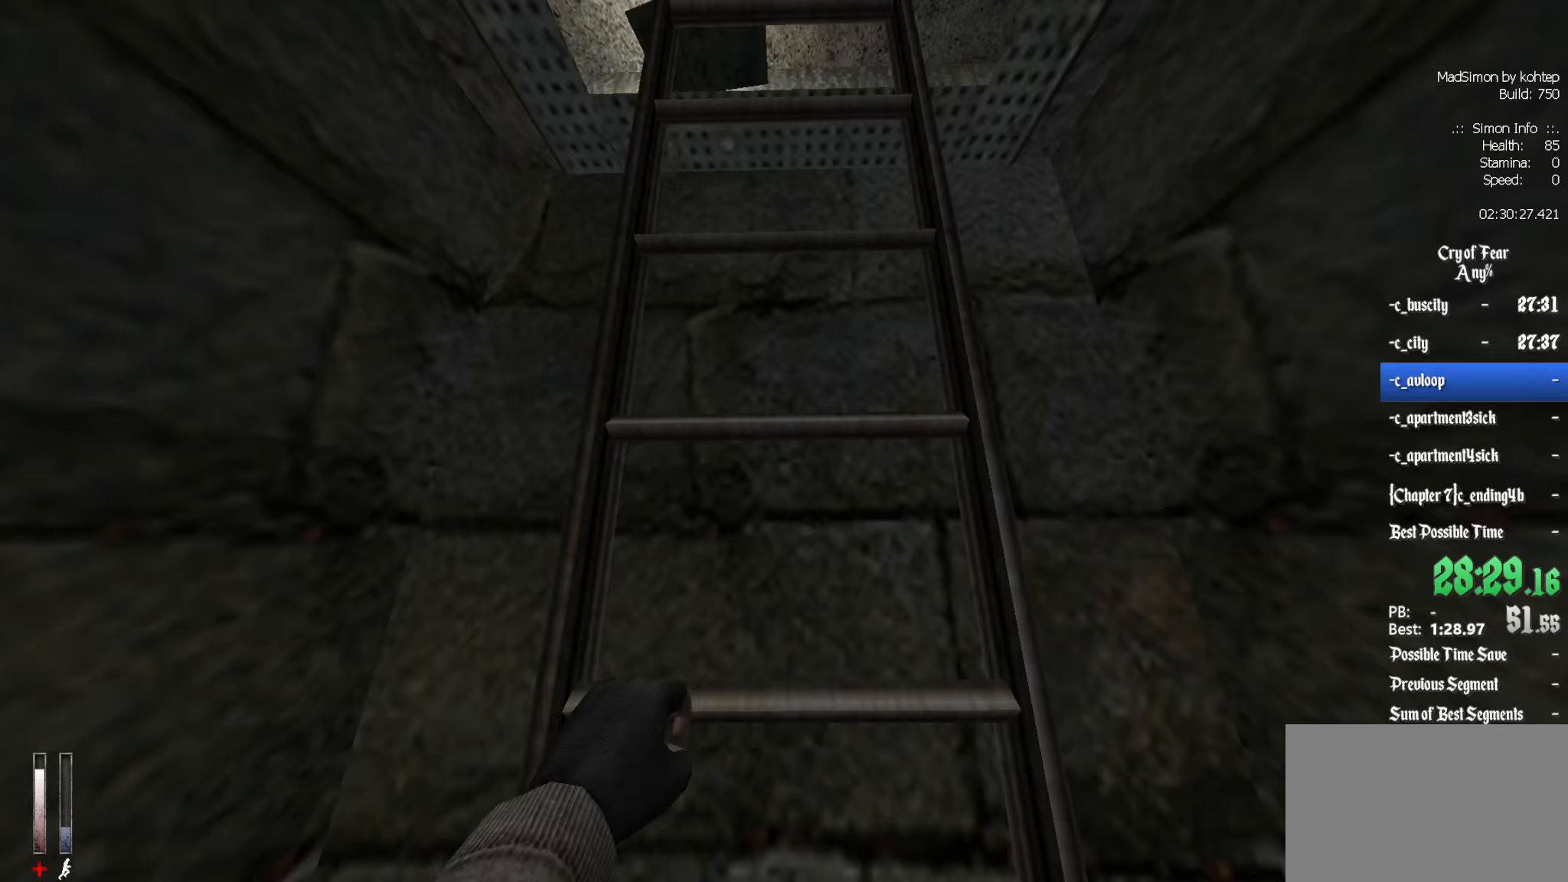
{"keys": ["z"], "mouse": [], "events": [[17, "z", "up"], [100, "z", "down"], [150, "z", "up"], [250, "z", "down"], [333, "z", "up"], [433, "z", "down"]]}
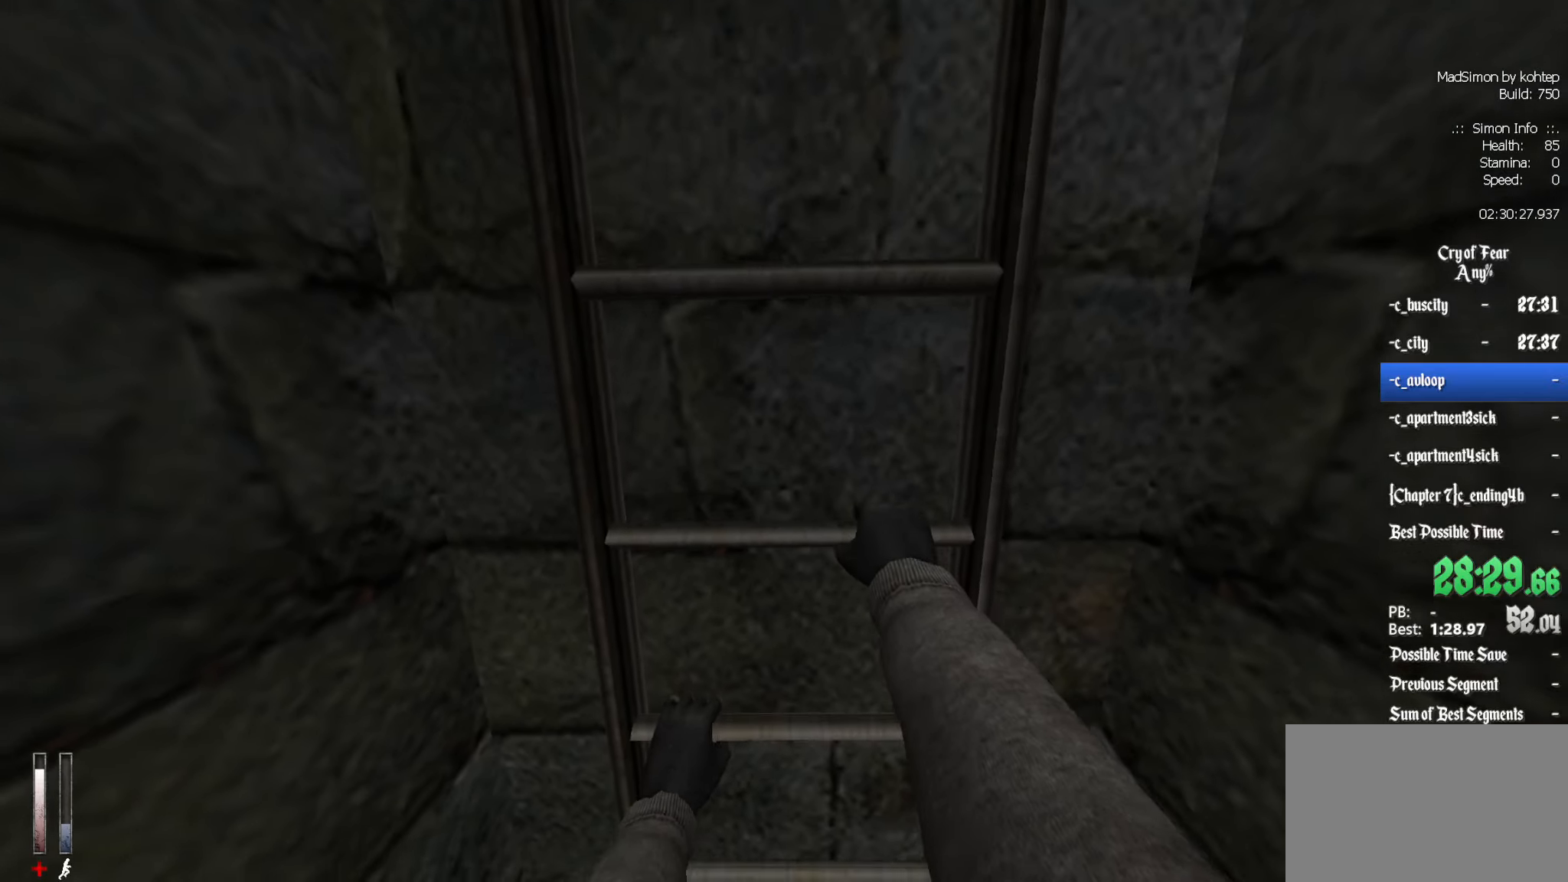
{"keys": ["z"], "mouse": [], "events": []}
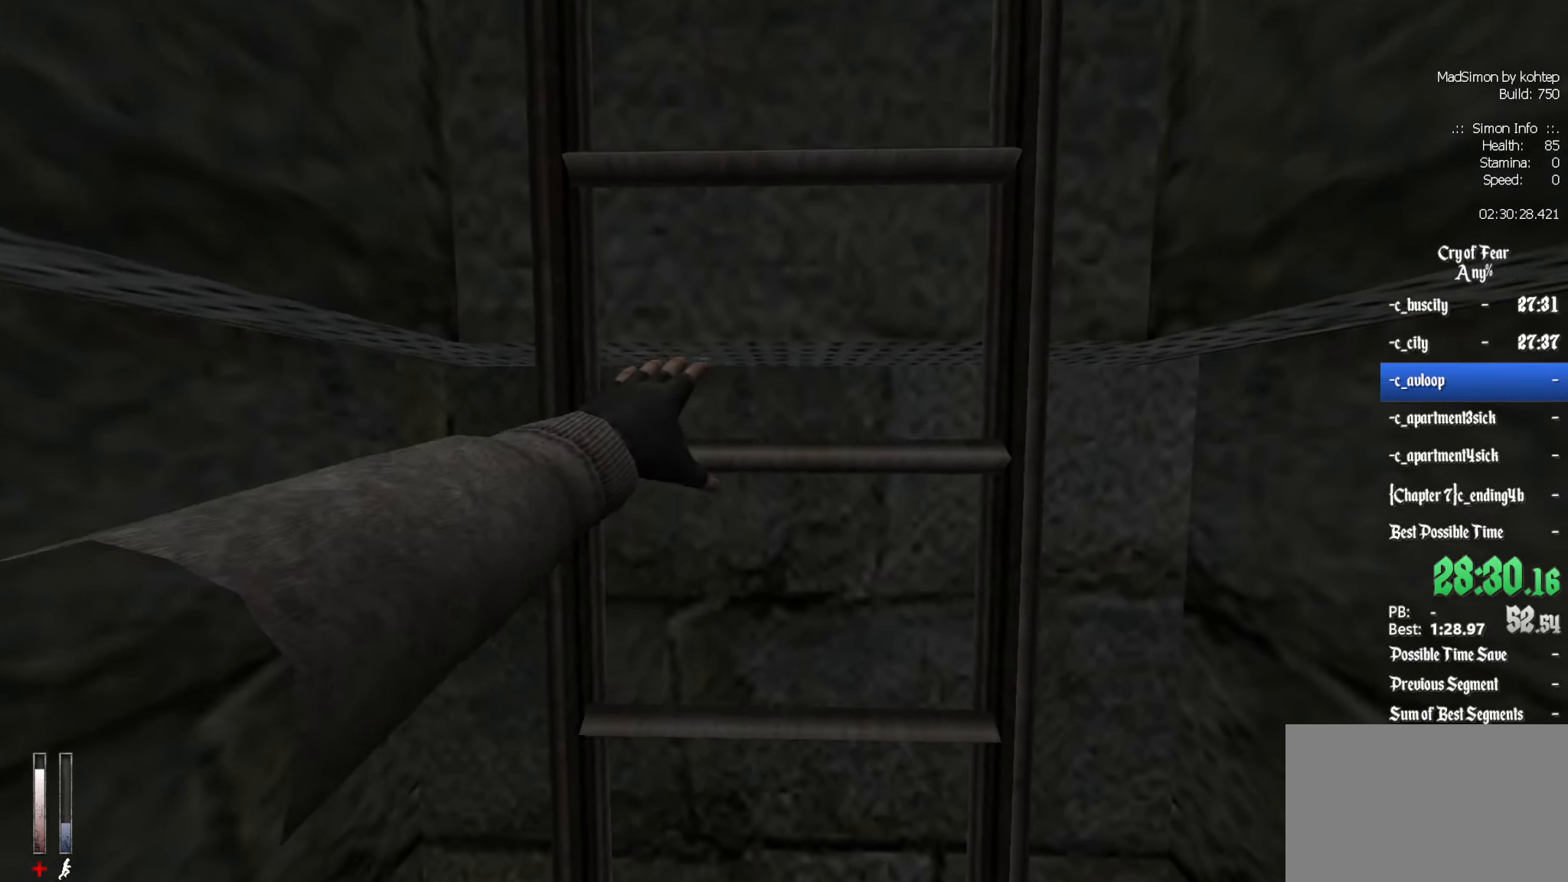
{"keys": ["z"], "mouse": [], "events": []}
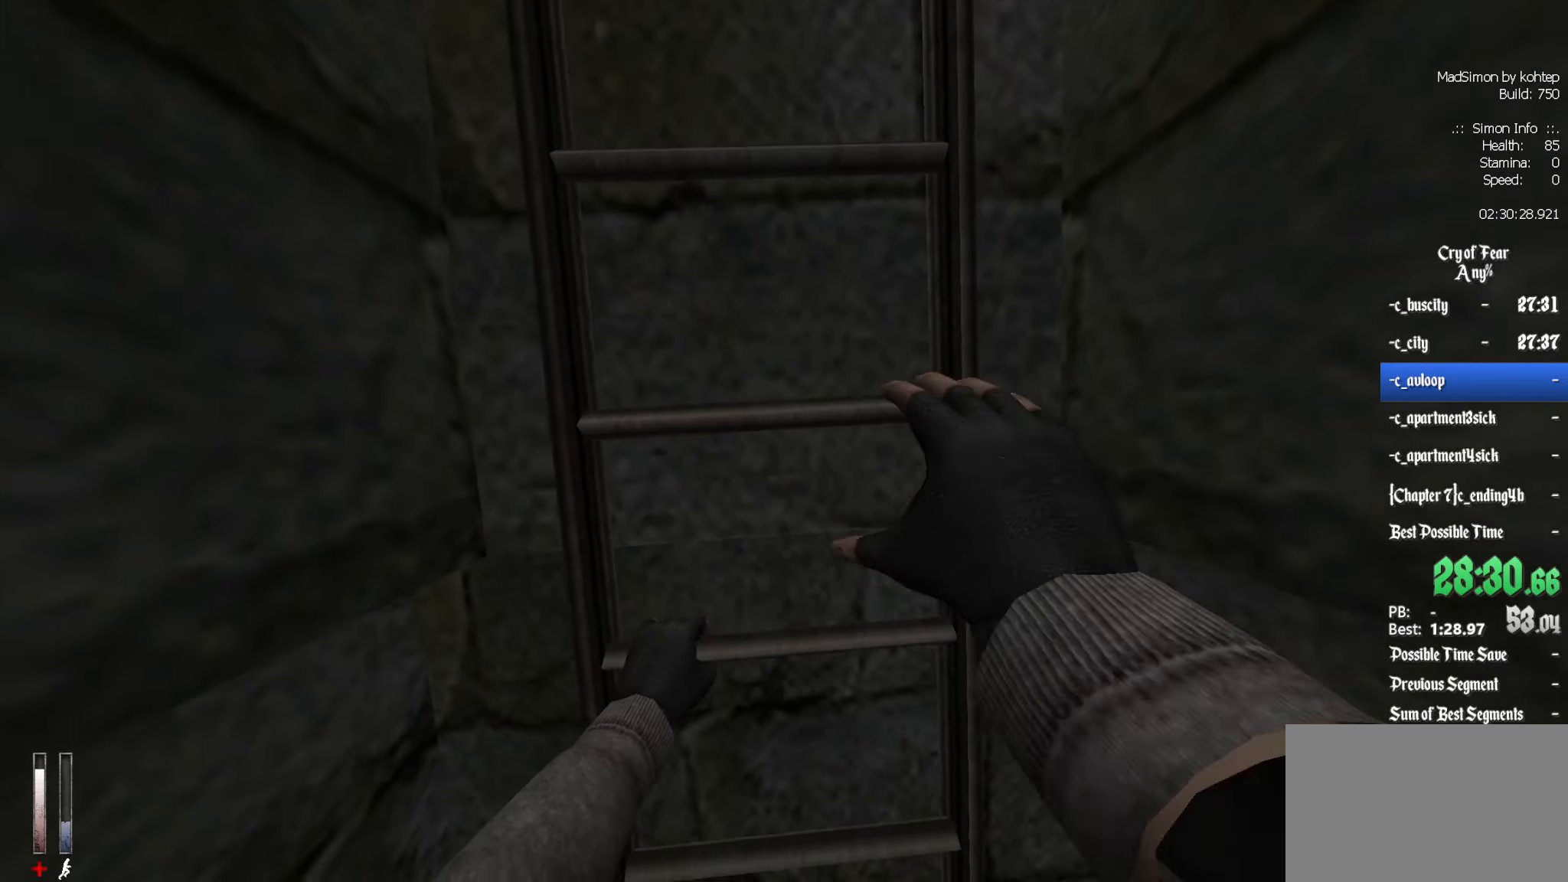
{"keys": ["z"], "mouse": [], "events": []}
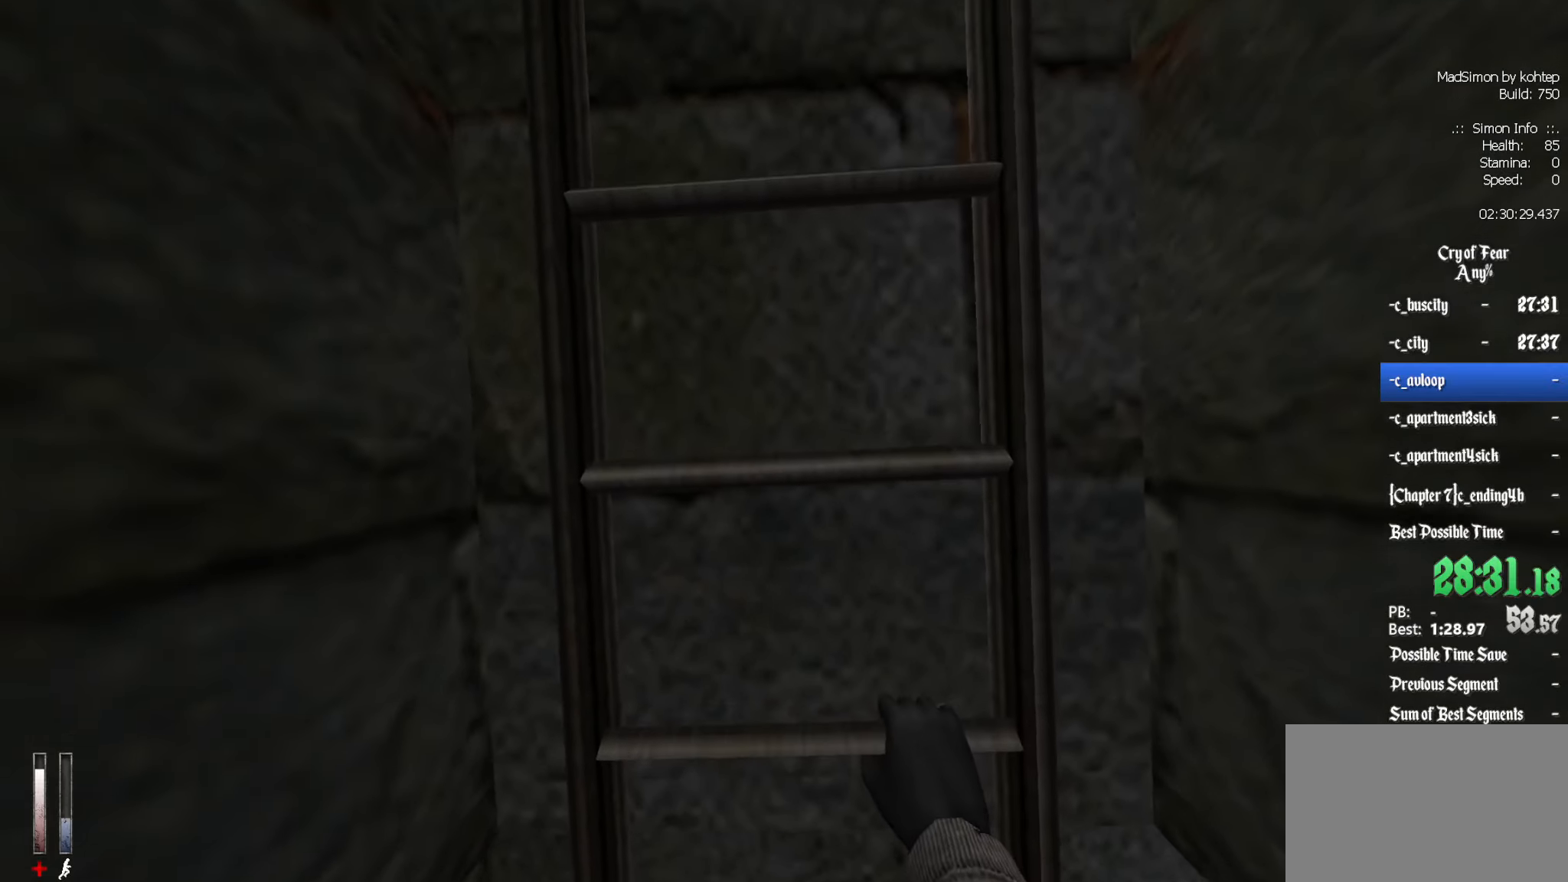
{"keys": ["z"], "mouse": [], "events": []}
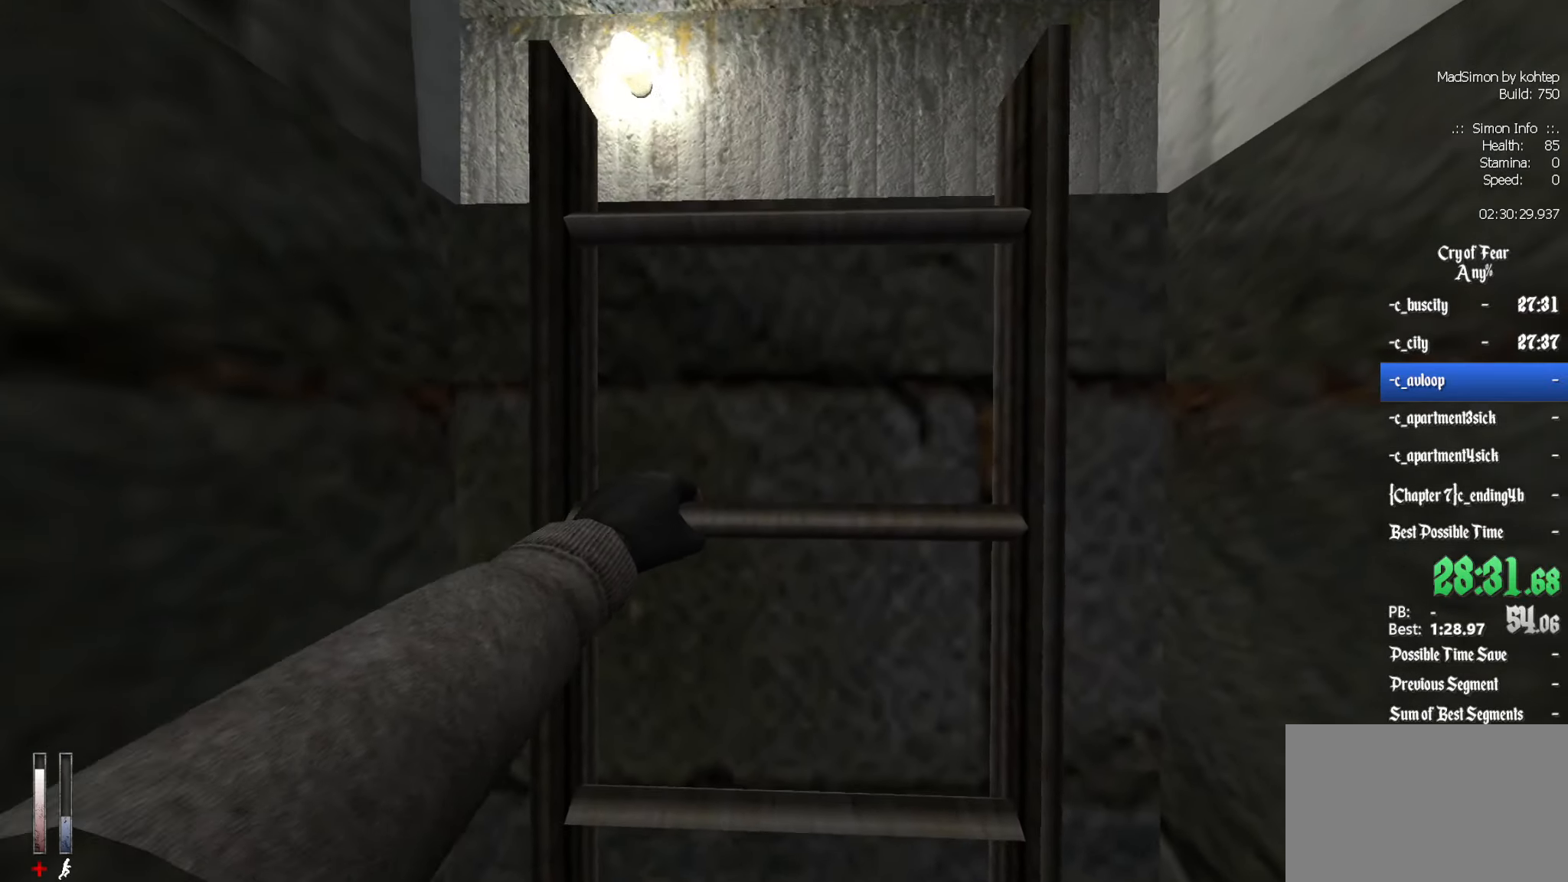
{"keys": ["z"], "mouse": [], "events": []}
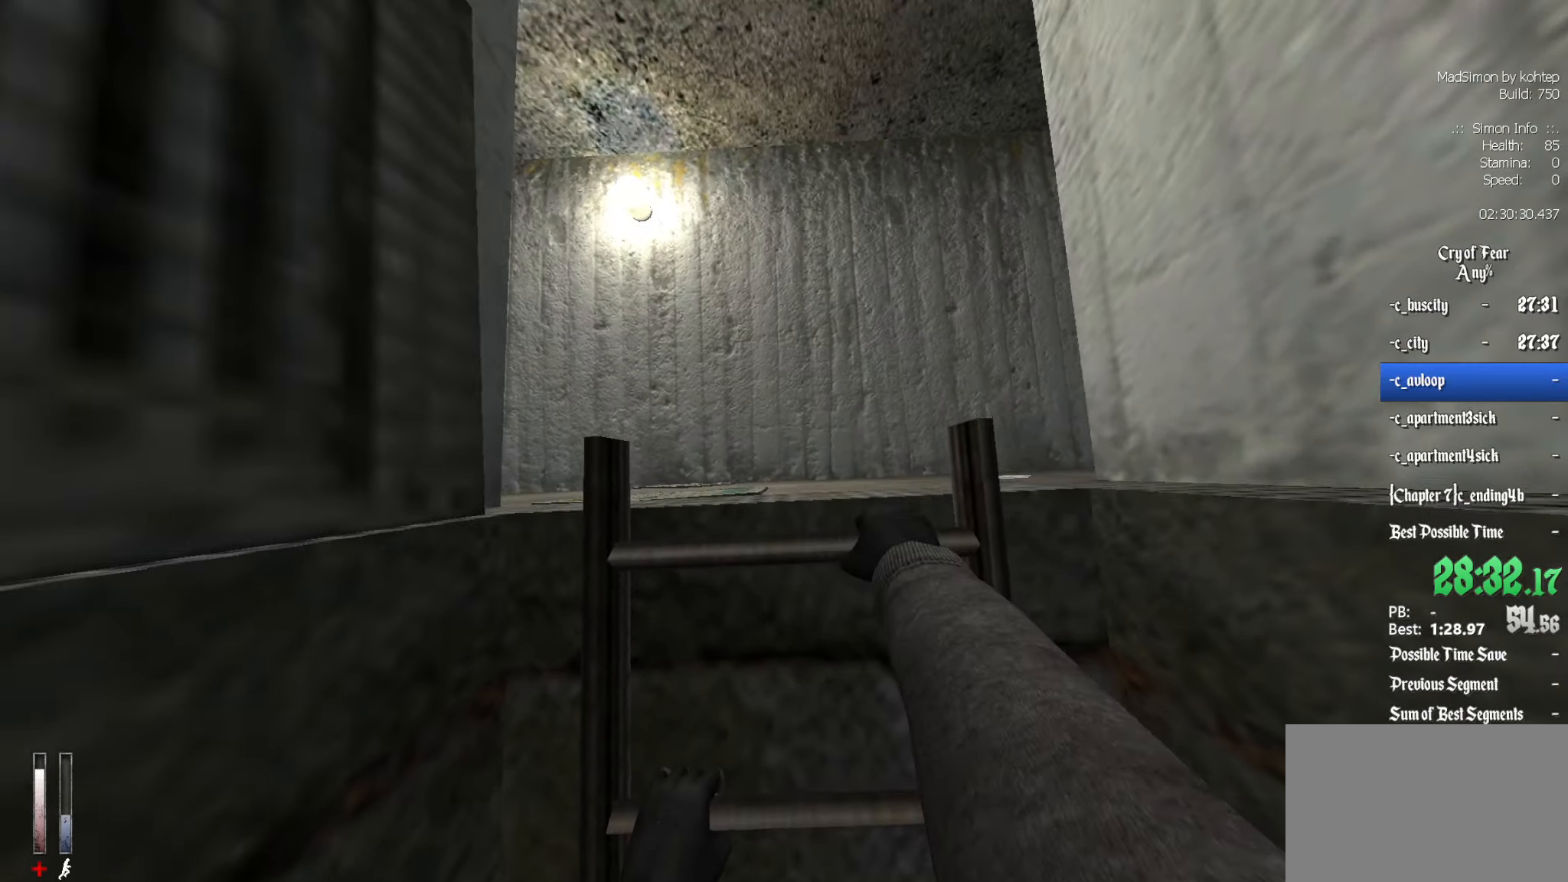
{"keys": ["z"], "mouse": [], "events": []}
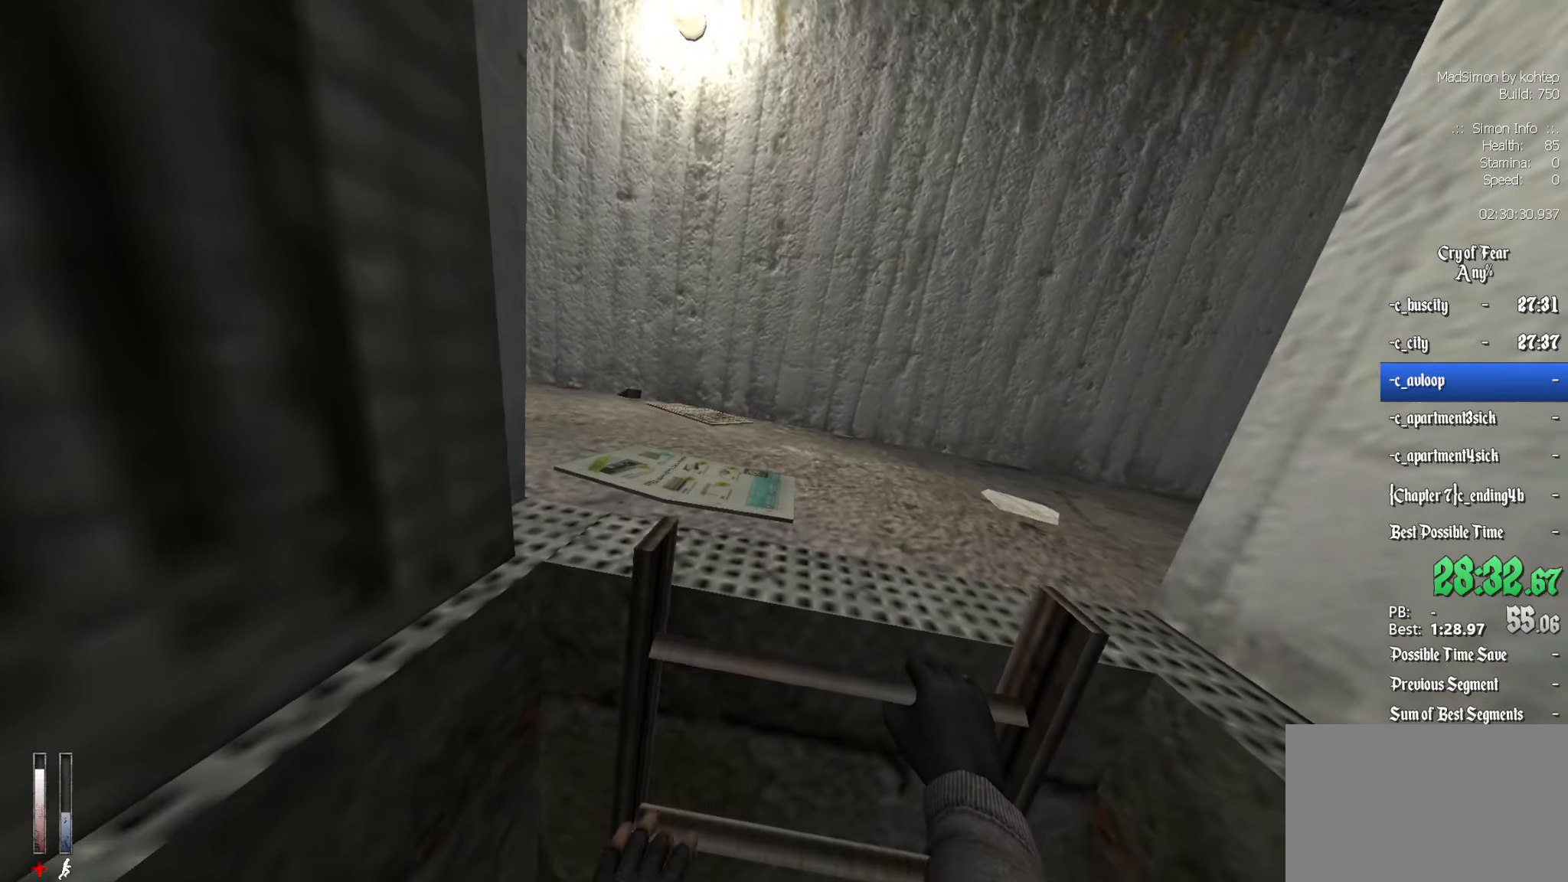
{"keys": ["z"], "mouse": [], "events": []}
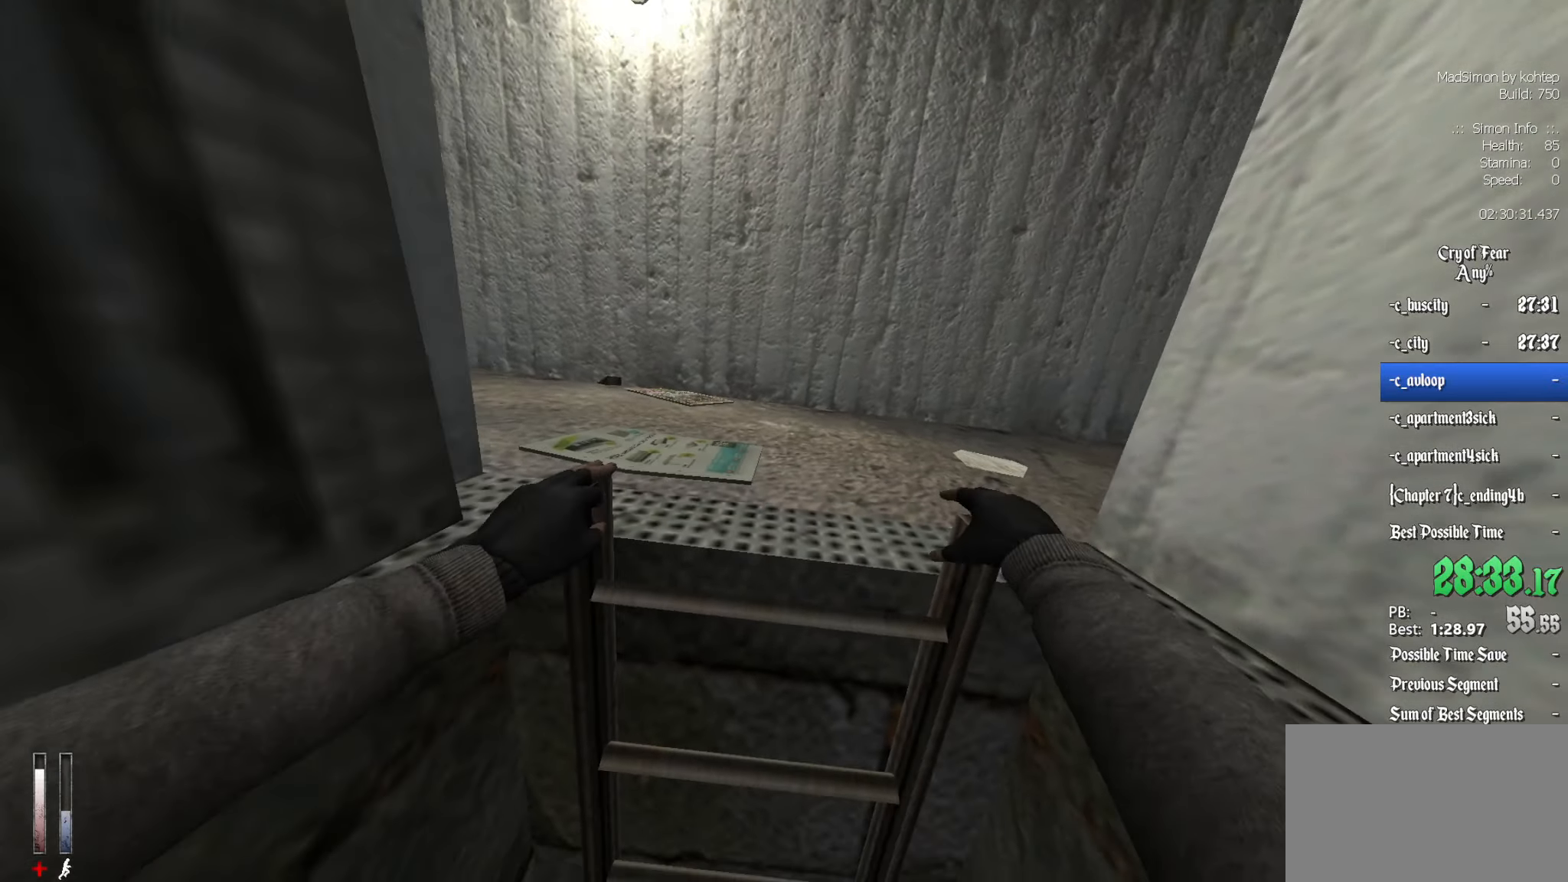
{"keys": ["z"], "mouse": [], "events": []}
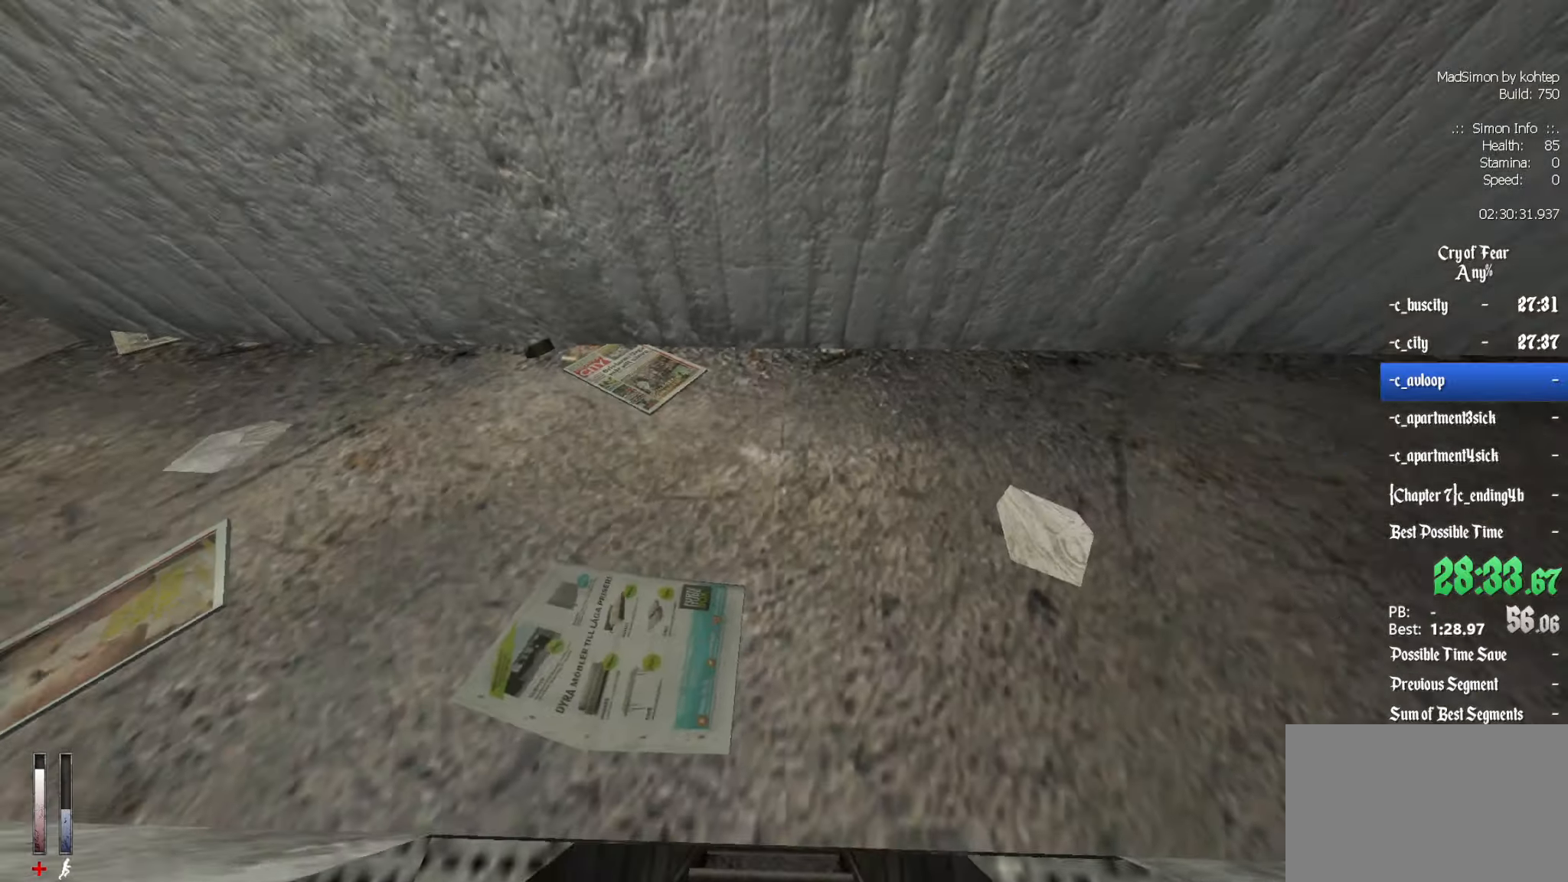
{"keys": ["z"], "mouse": [], "events": [[217, "q", "down"], [367, "q", "up"]]}
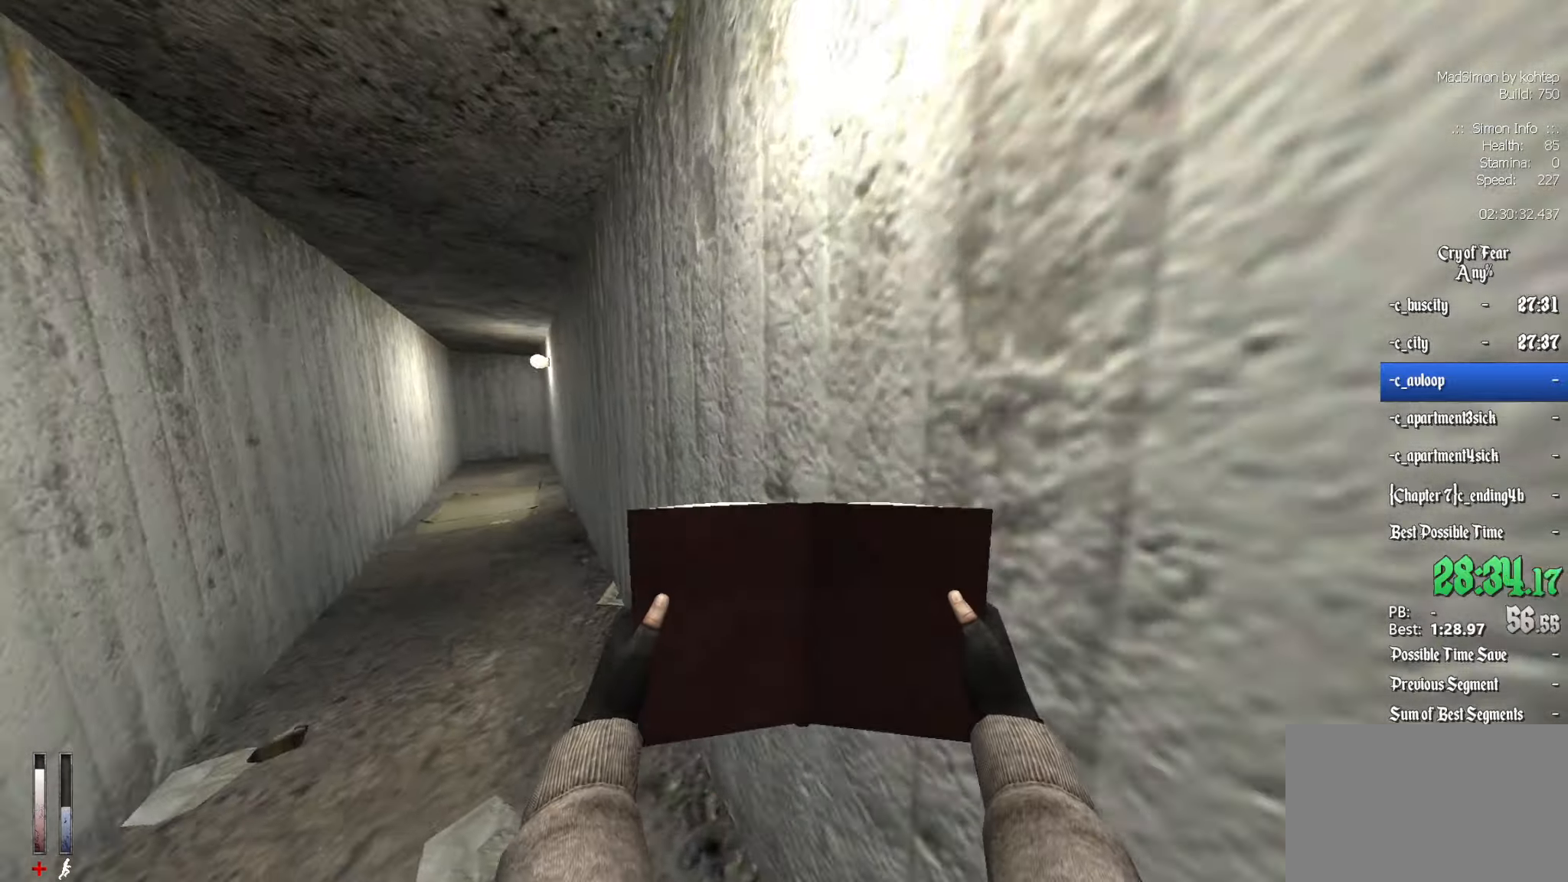
{"keys": ["z"], "mouse": [], "events": []}
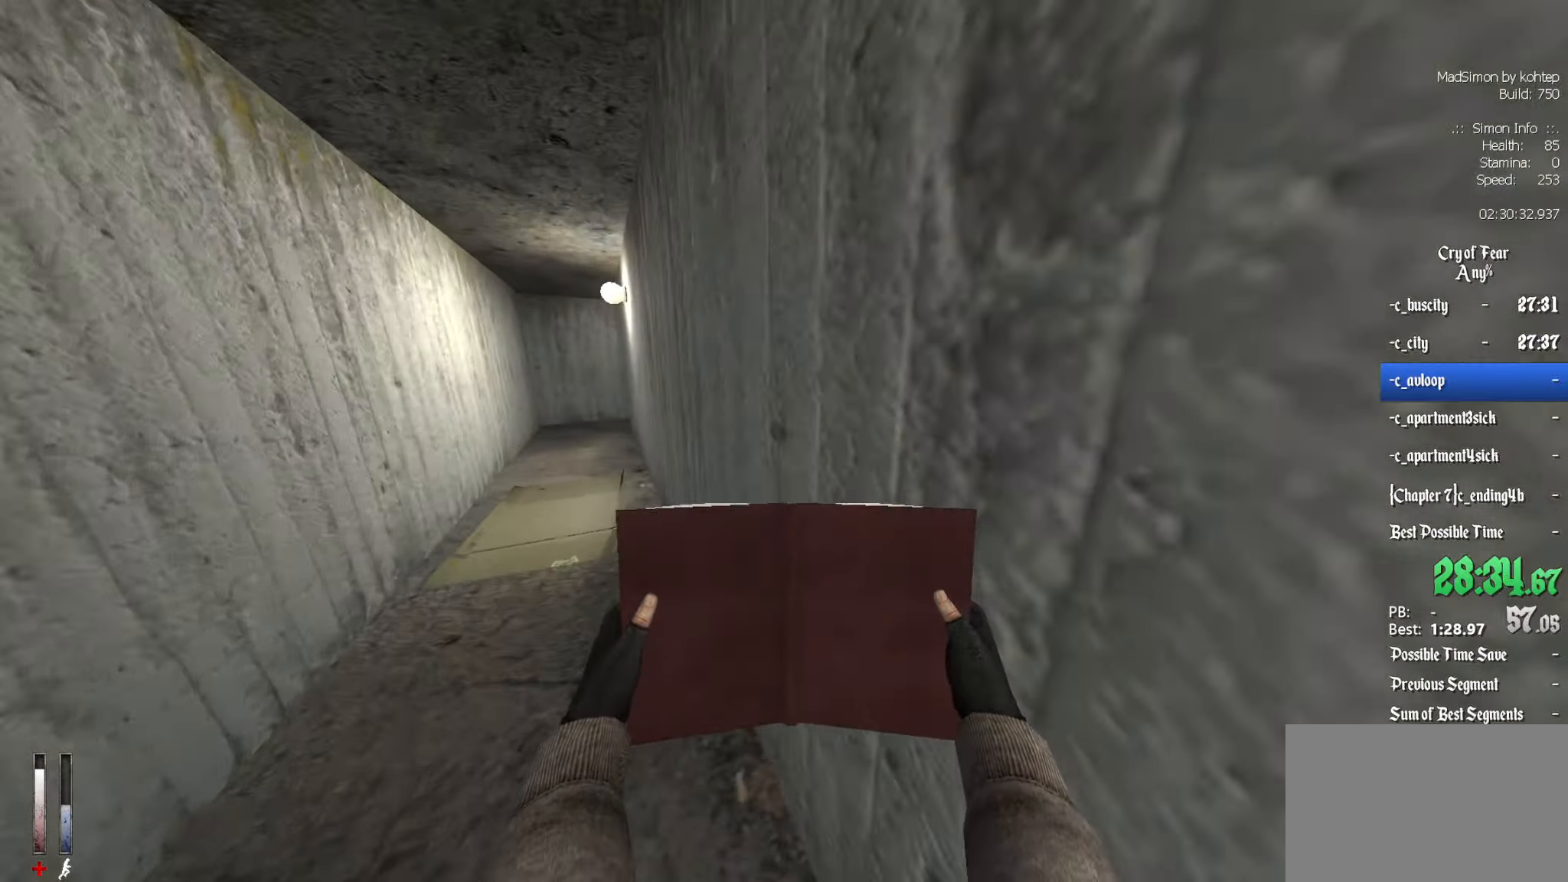
{"keys": ["z"], "mouse": [], "events": []}
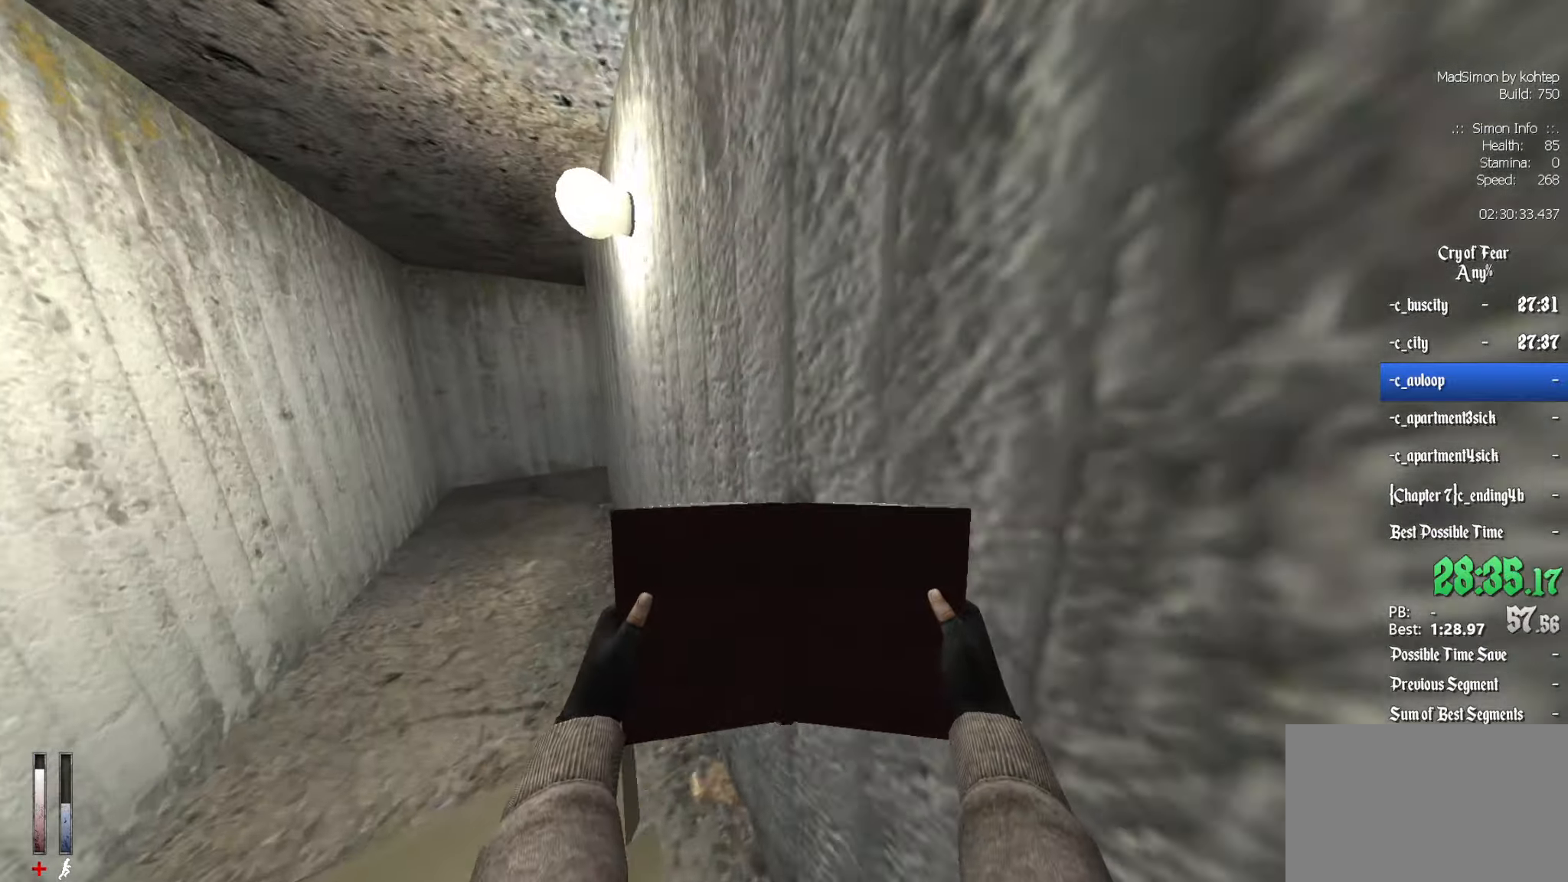
{"keys": ["z"], "mouse": [], "events": []}
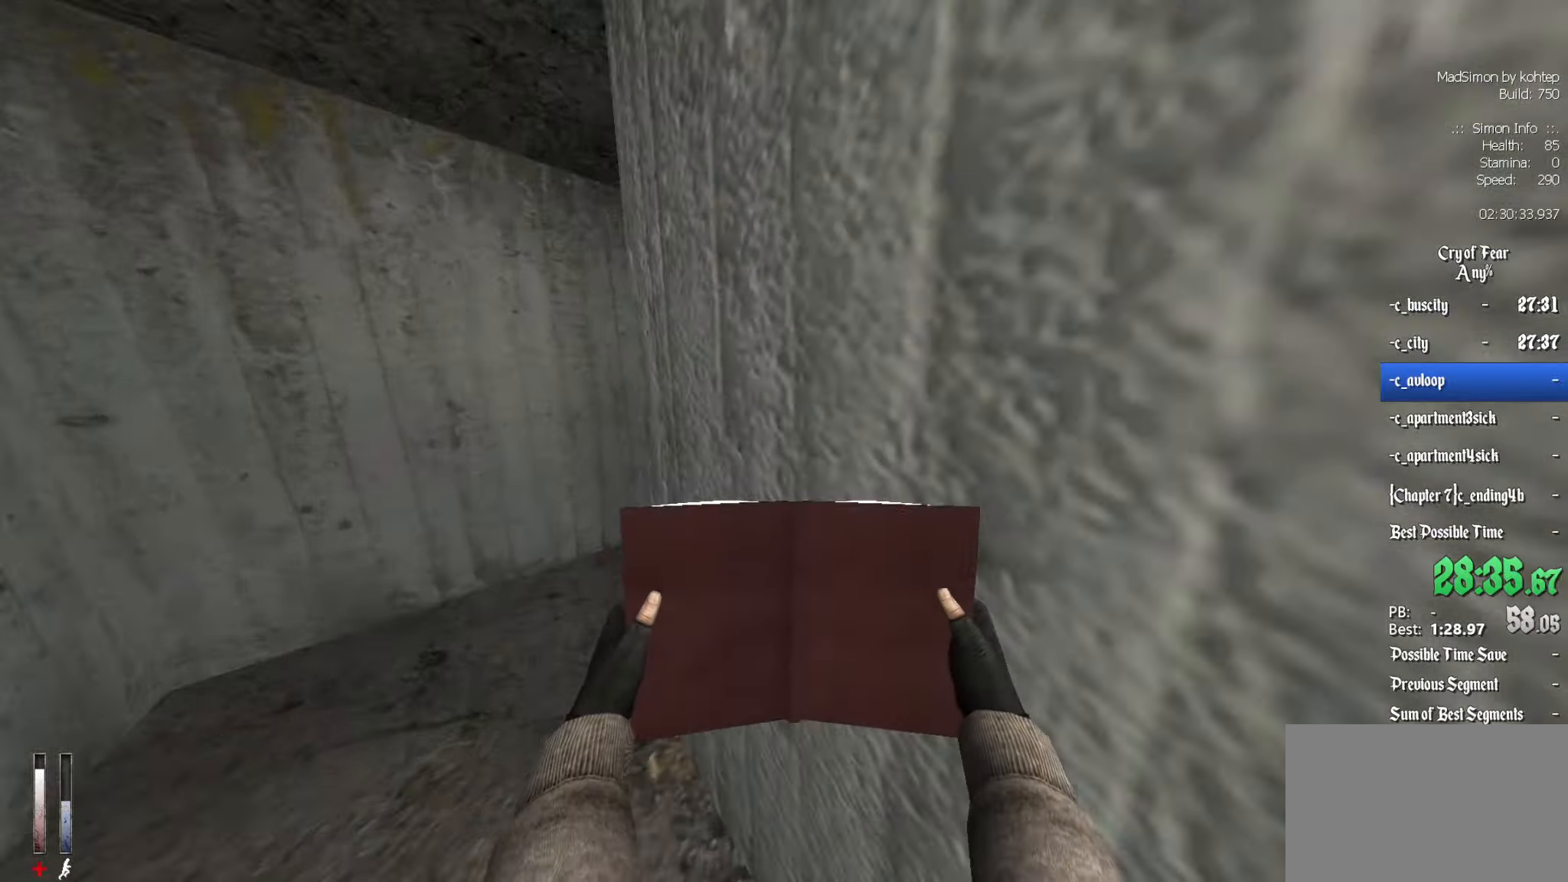
{"keys": ["z"], "mouse": [], "events": []}
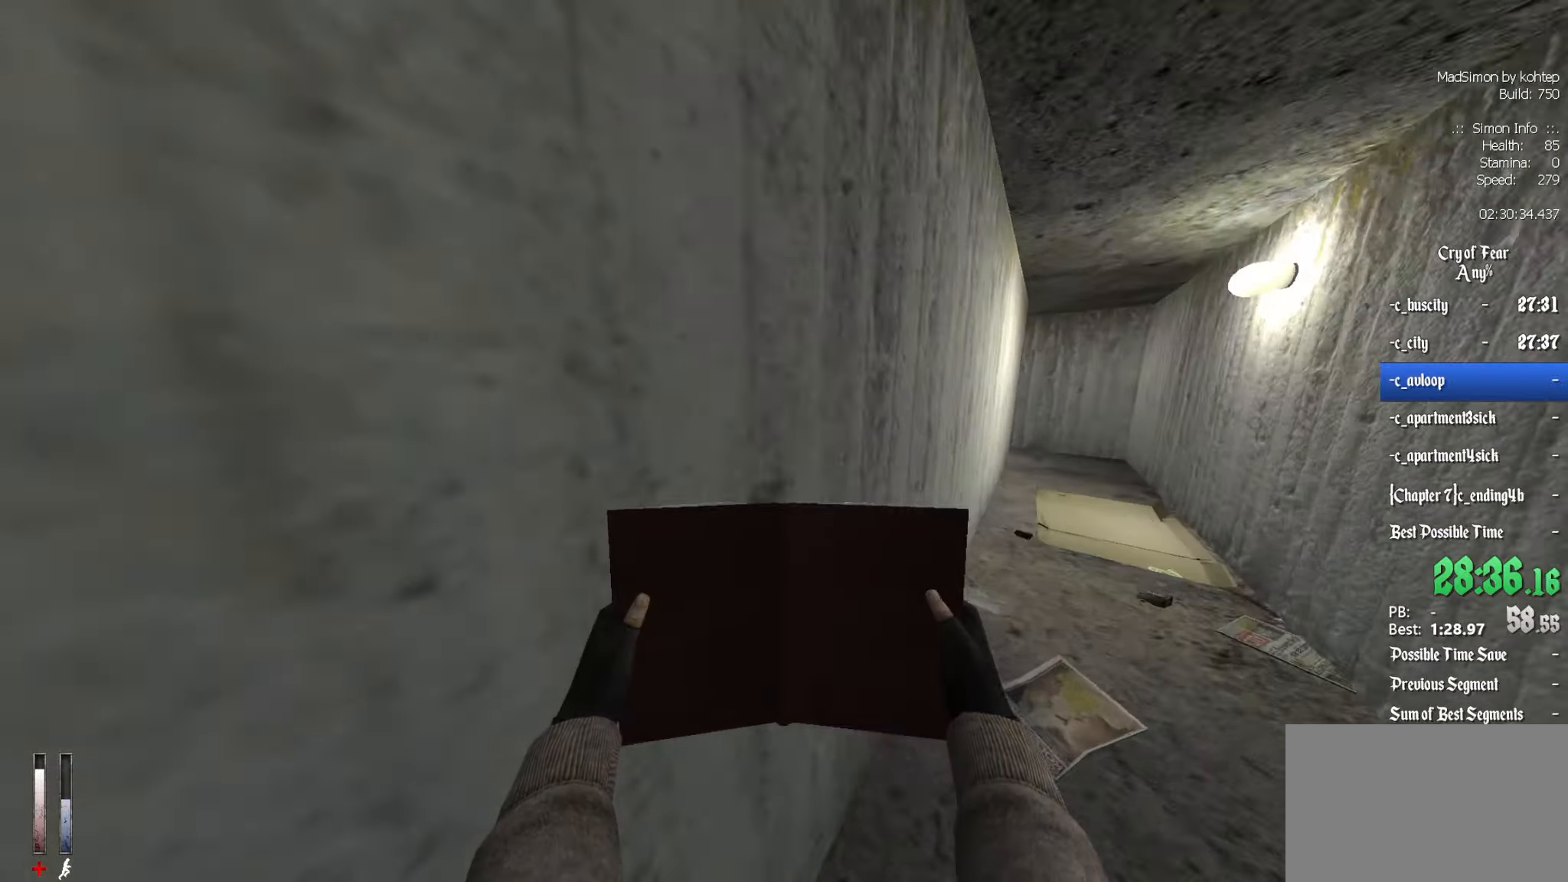
{"keys": ["z"], "mouse": [], "events": []}
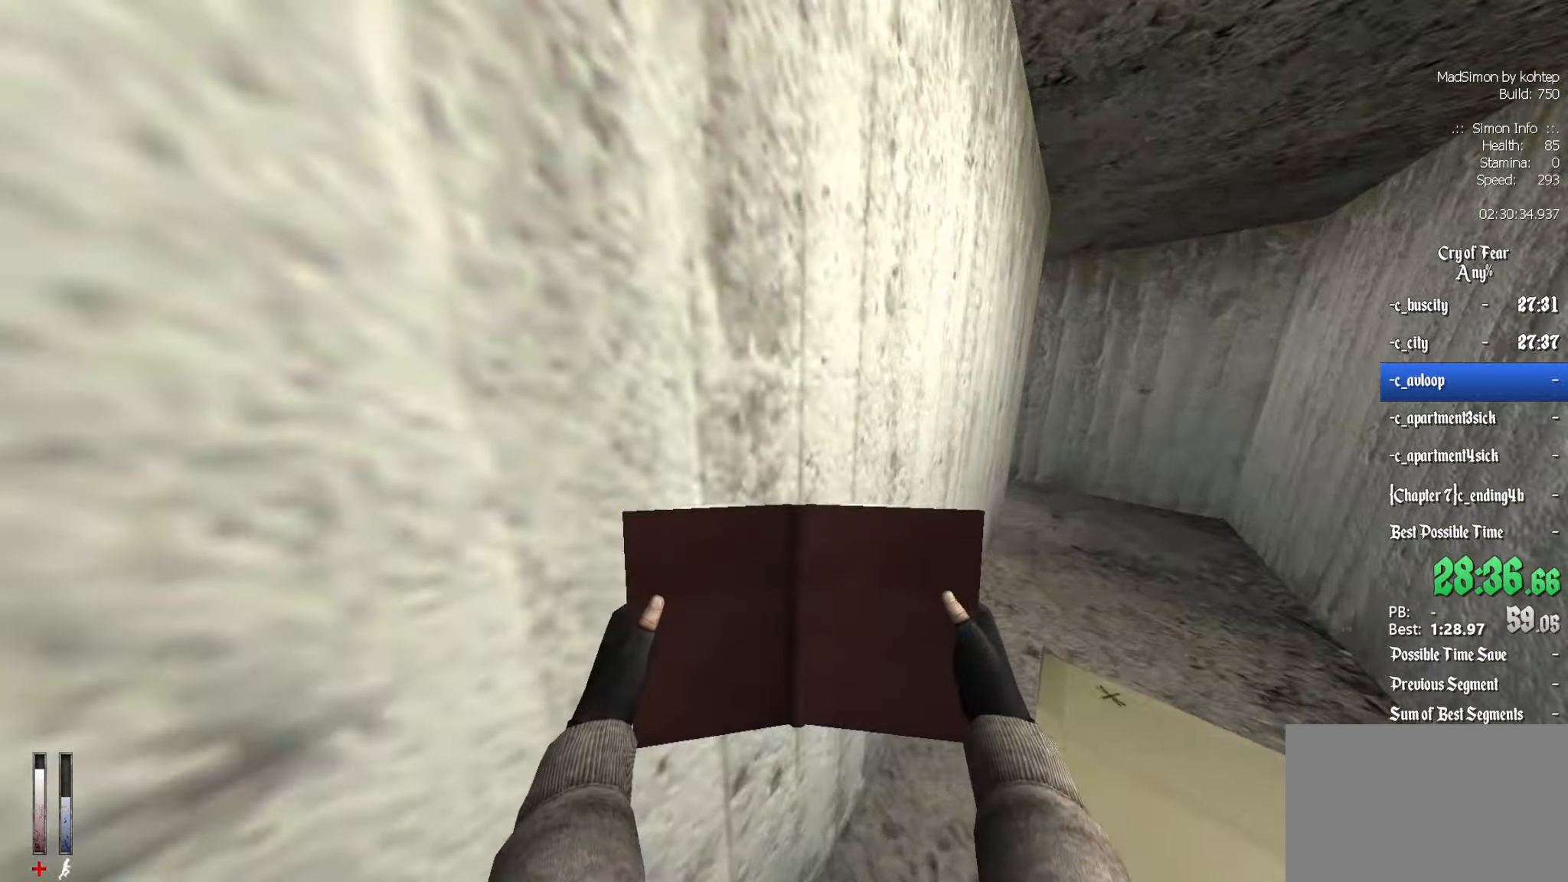
{"keys": ["z"], "mouse": [], "events": []}
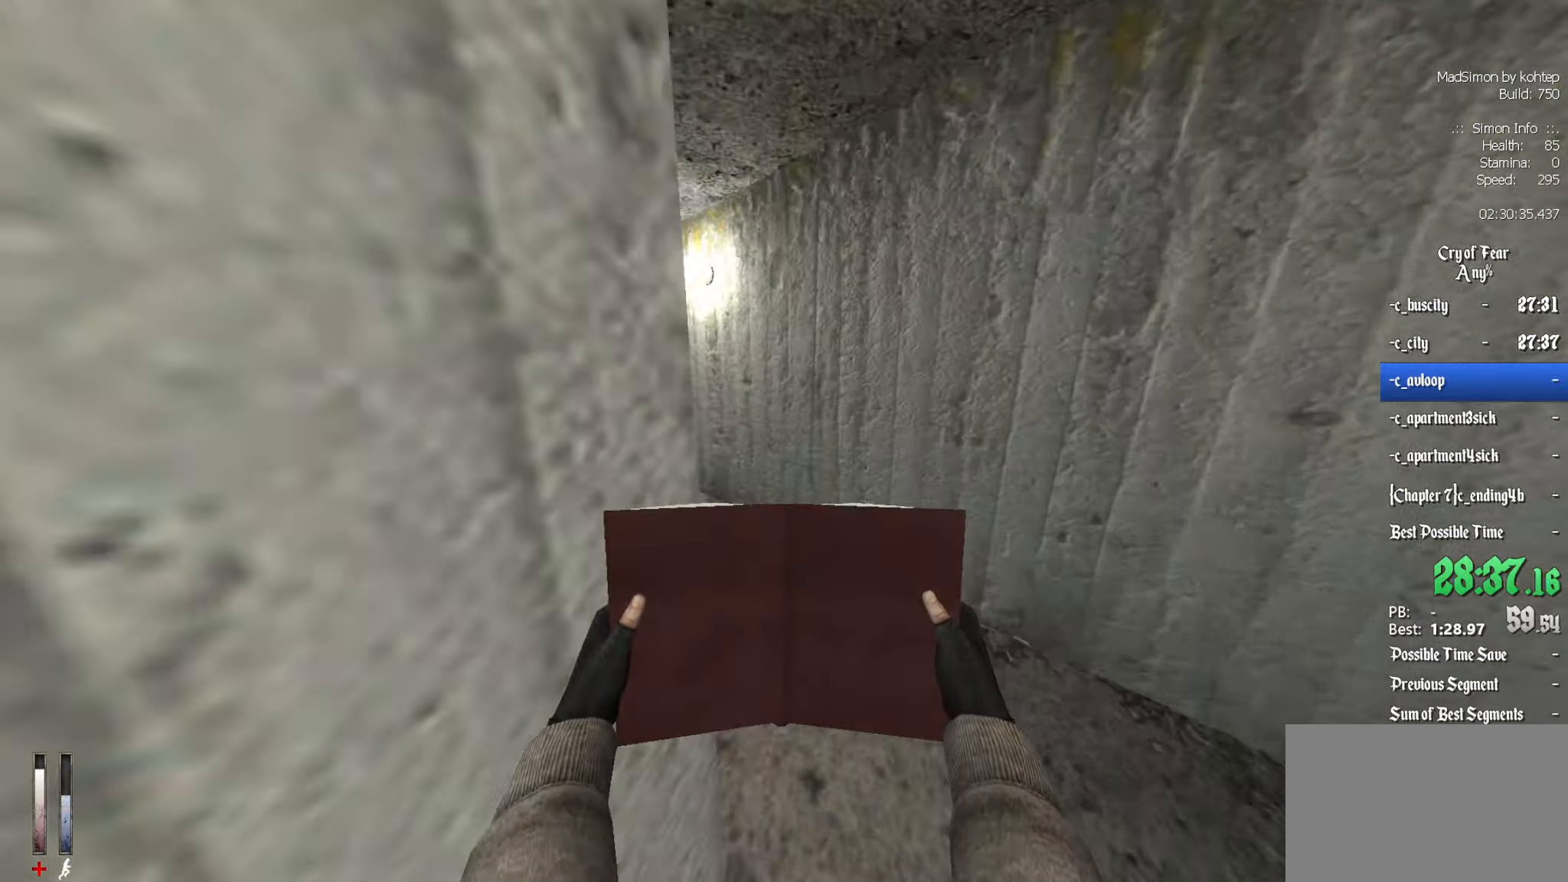
{"keys": ["z"], "mouse": [], "events": []}
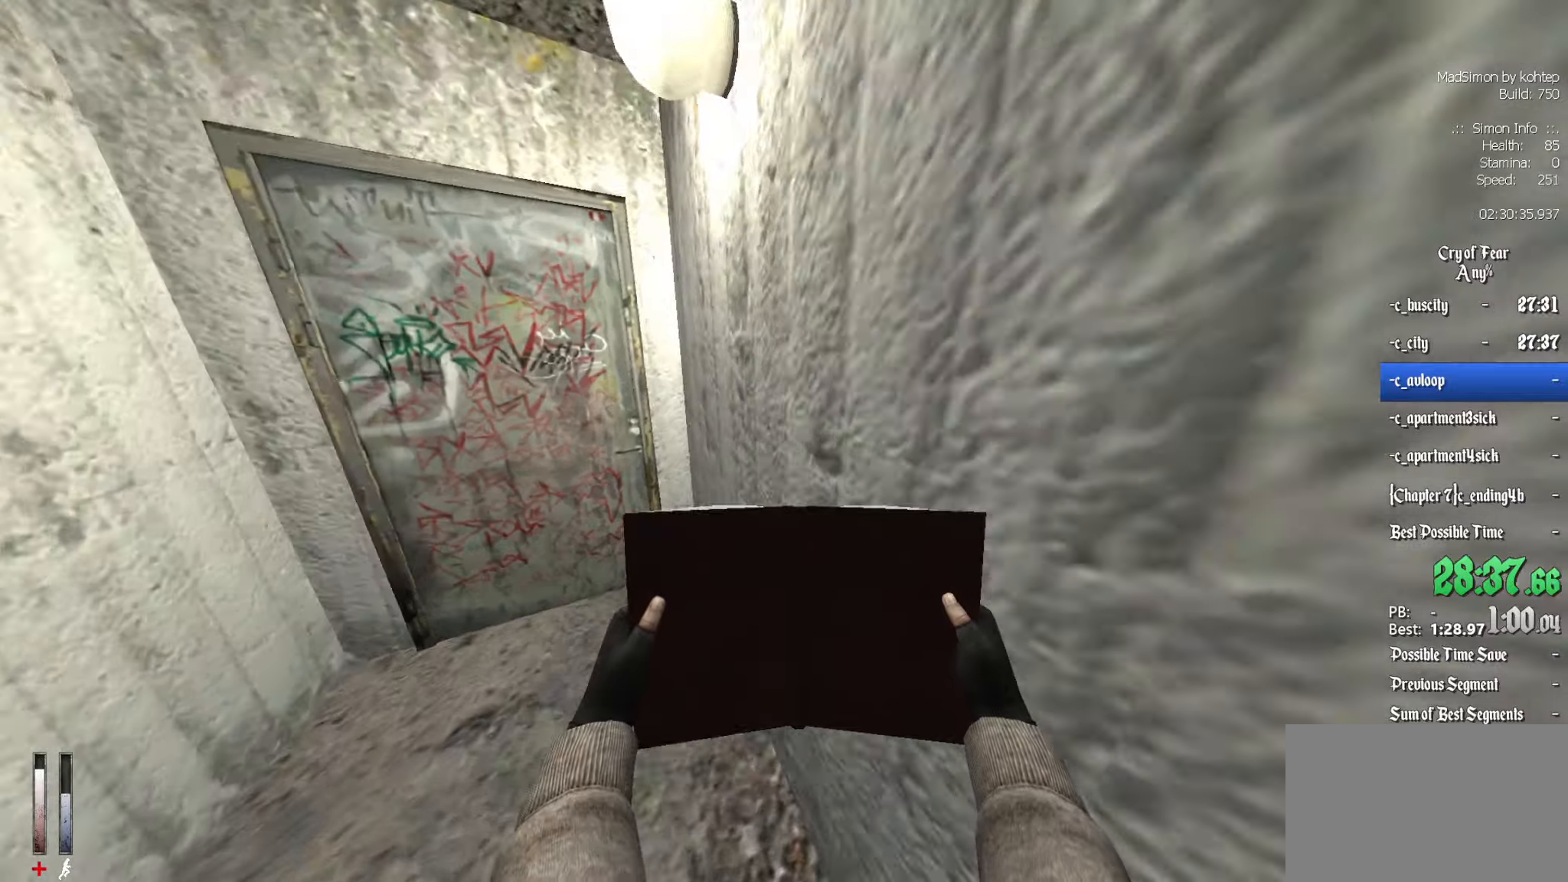
{"keys": [], "mouse": [], "events": [[50, "q", "down"], [150, "q", "up"], [150, "z", "up"], [200, "e", "down"], [283, "e", "up"]]}
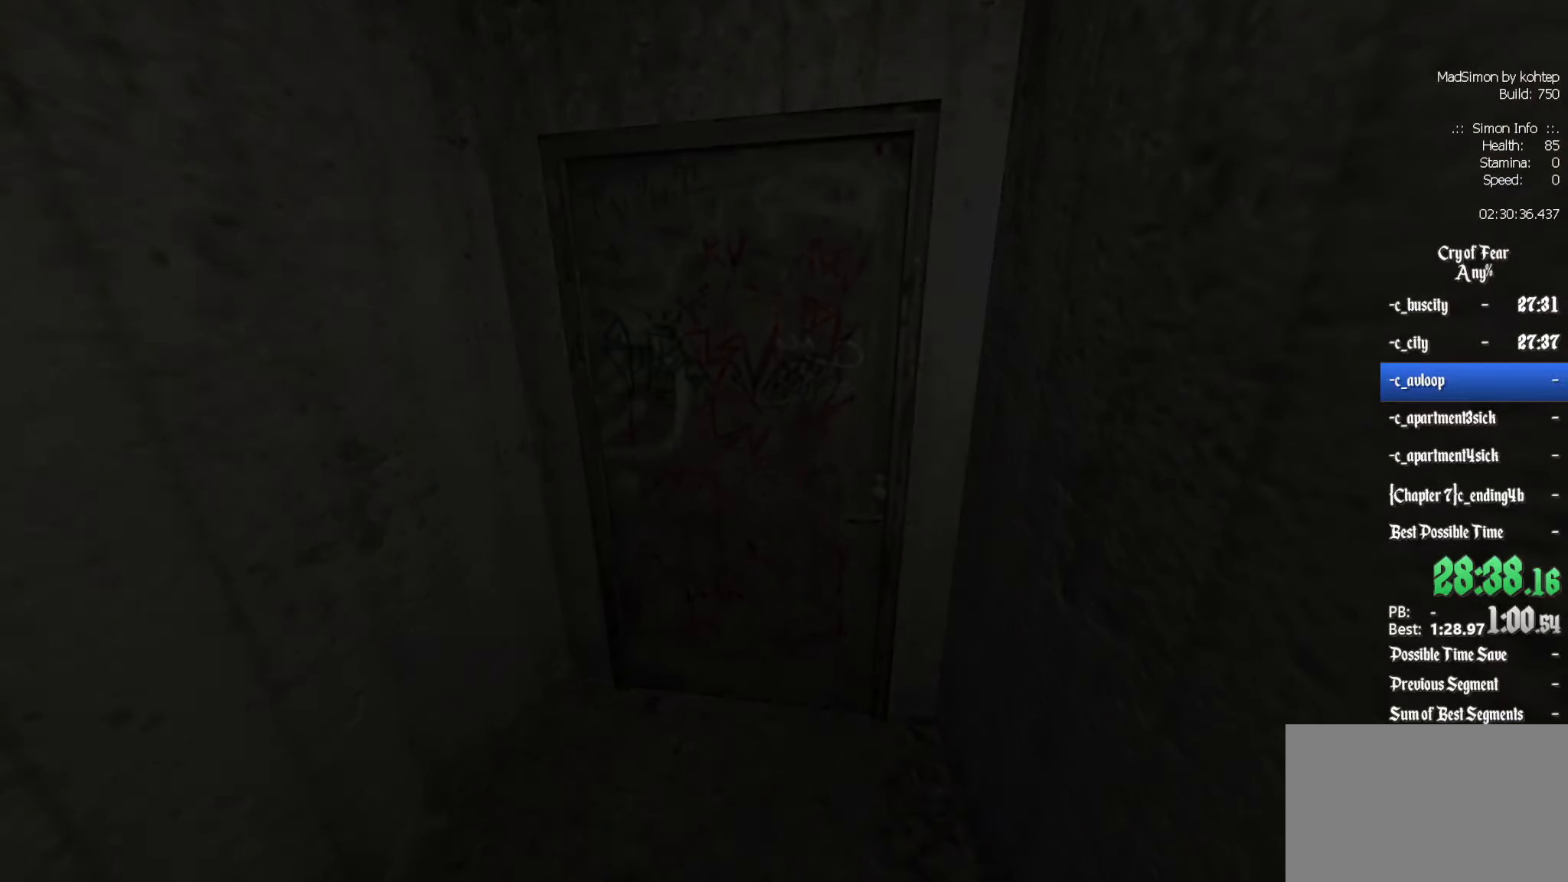
{"keys": [], "mouse": [], "events": []}